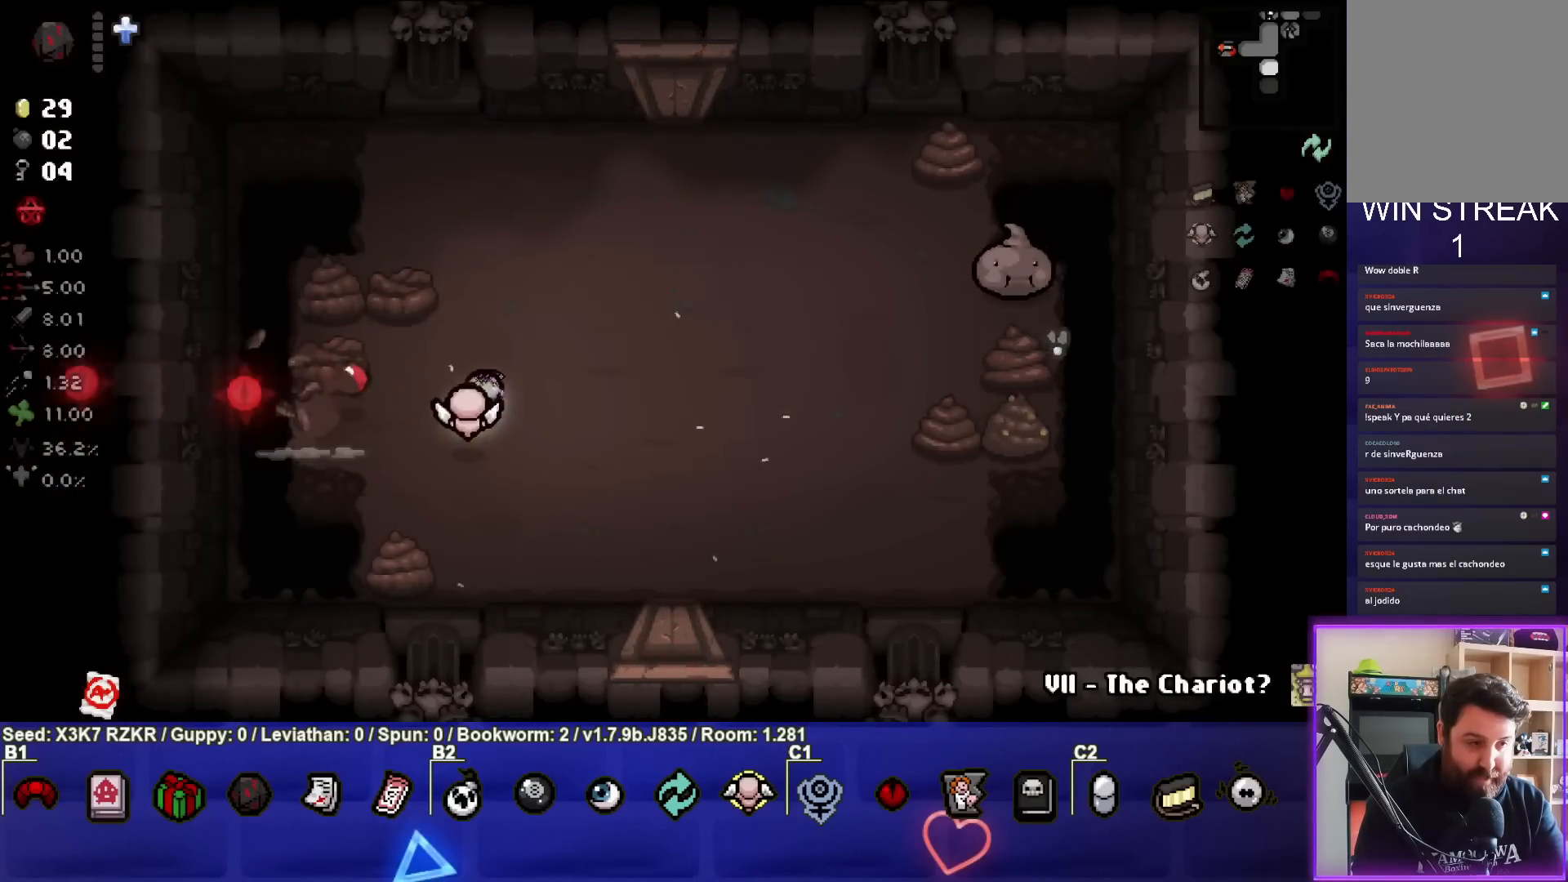
Gameplay with a controller (PlayStation layout); each line is a JSON object with the inputs held at the frame after it. "events" lists button and stick changes between this image and that frame as [ms after this image, input, new state], when the widget could be followed in between. Not read: other_buttons.
{"buttons": [], "left_stick": "up", "right_stick": "right", "events": [[217, "left_stick", "up-left"], [367, "left_stick", "up"], [367, "right_stick", "center"], [483, "right_stick", "right"]]}
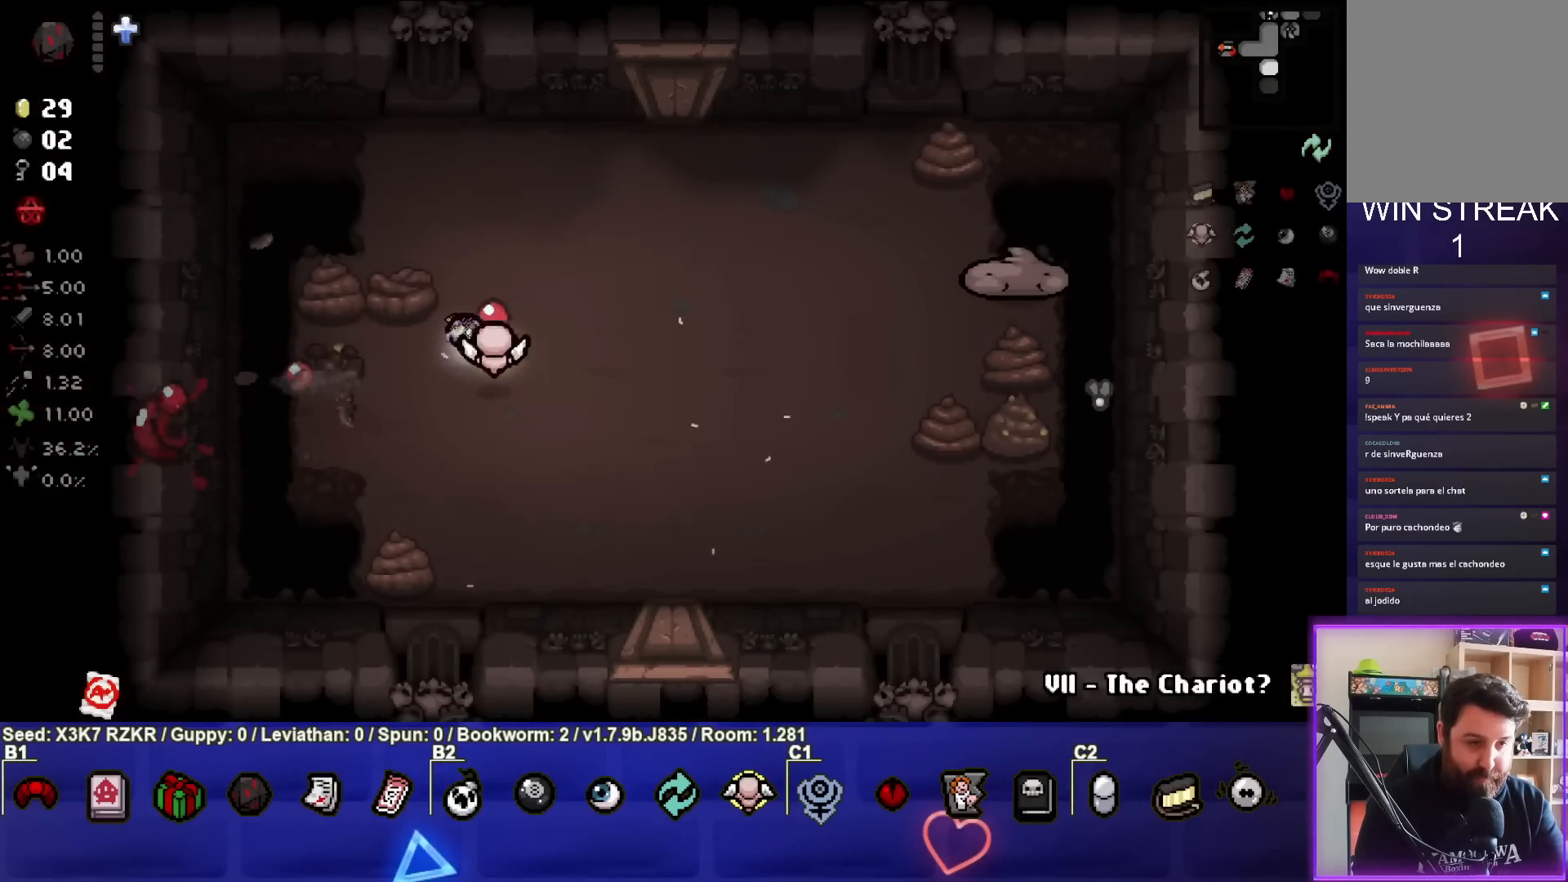
{"buttons": [], "left_stick": "left", "right_stick": "right", "events": [[33, "left_stick", "center"], [83, "left_stick", "left"]]}
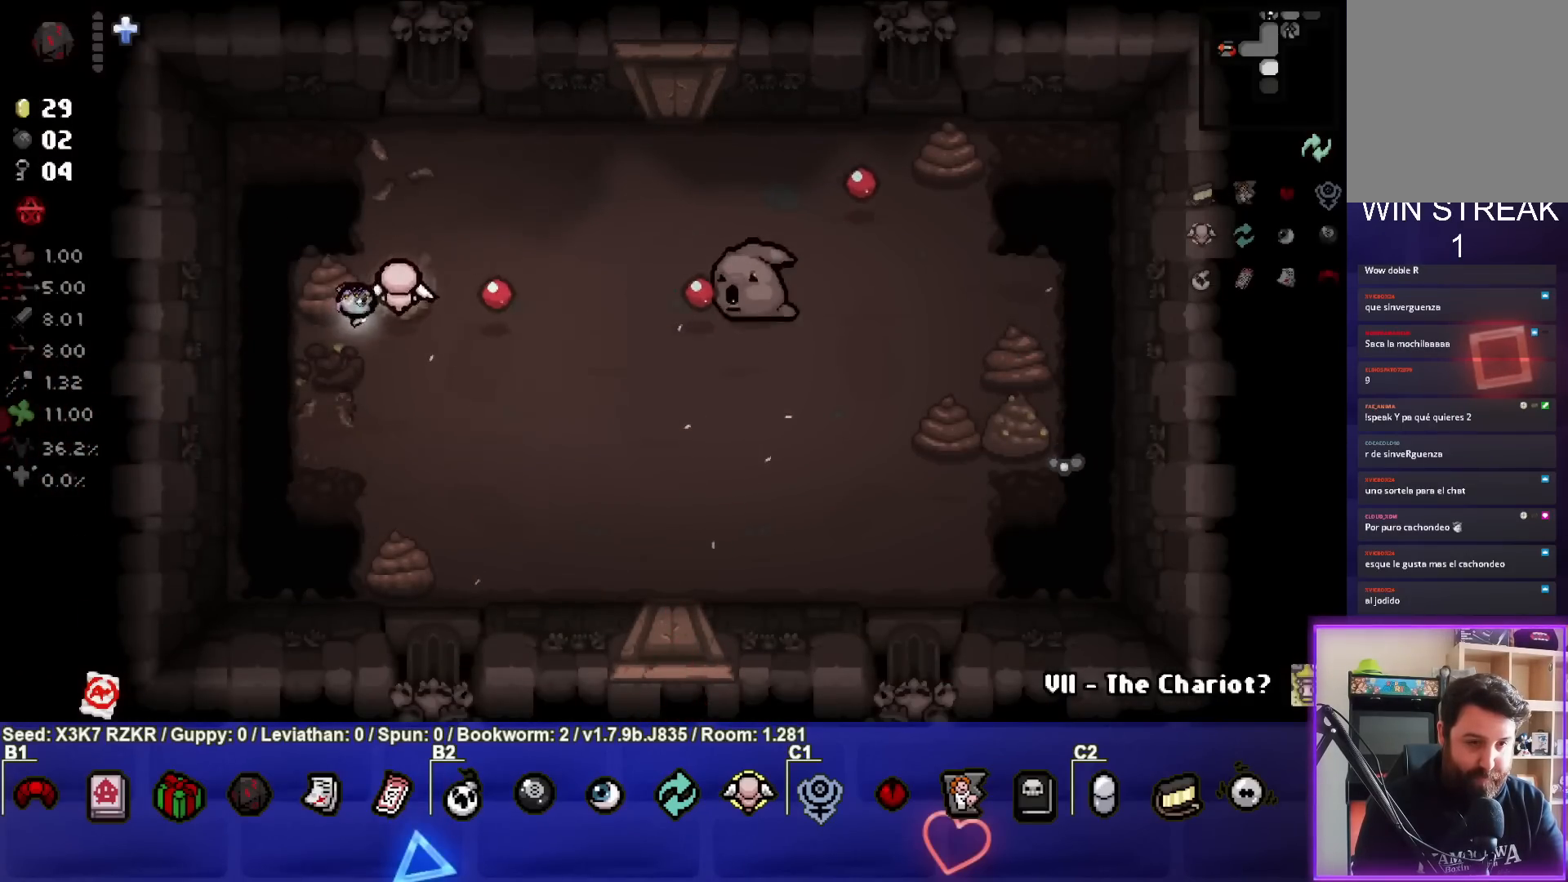
{"buttons": [], "left_stick": "up", "right_stick": "right", "events": [[83, "left_stick", "center"], [200, "left_stick", "down-left"], [333, "left_stick", "up"]]}
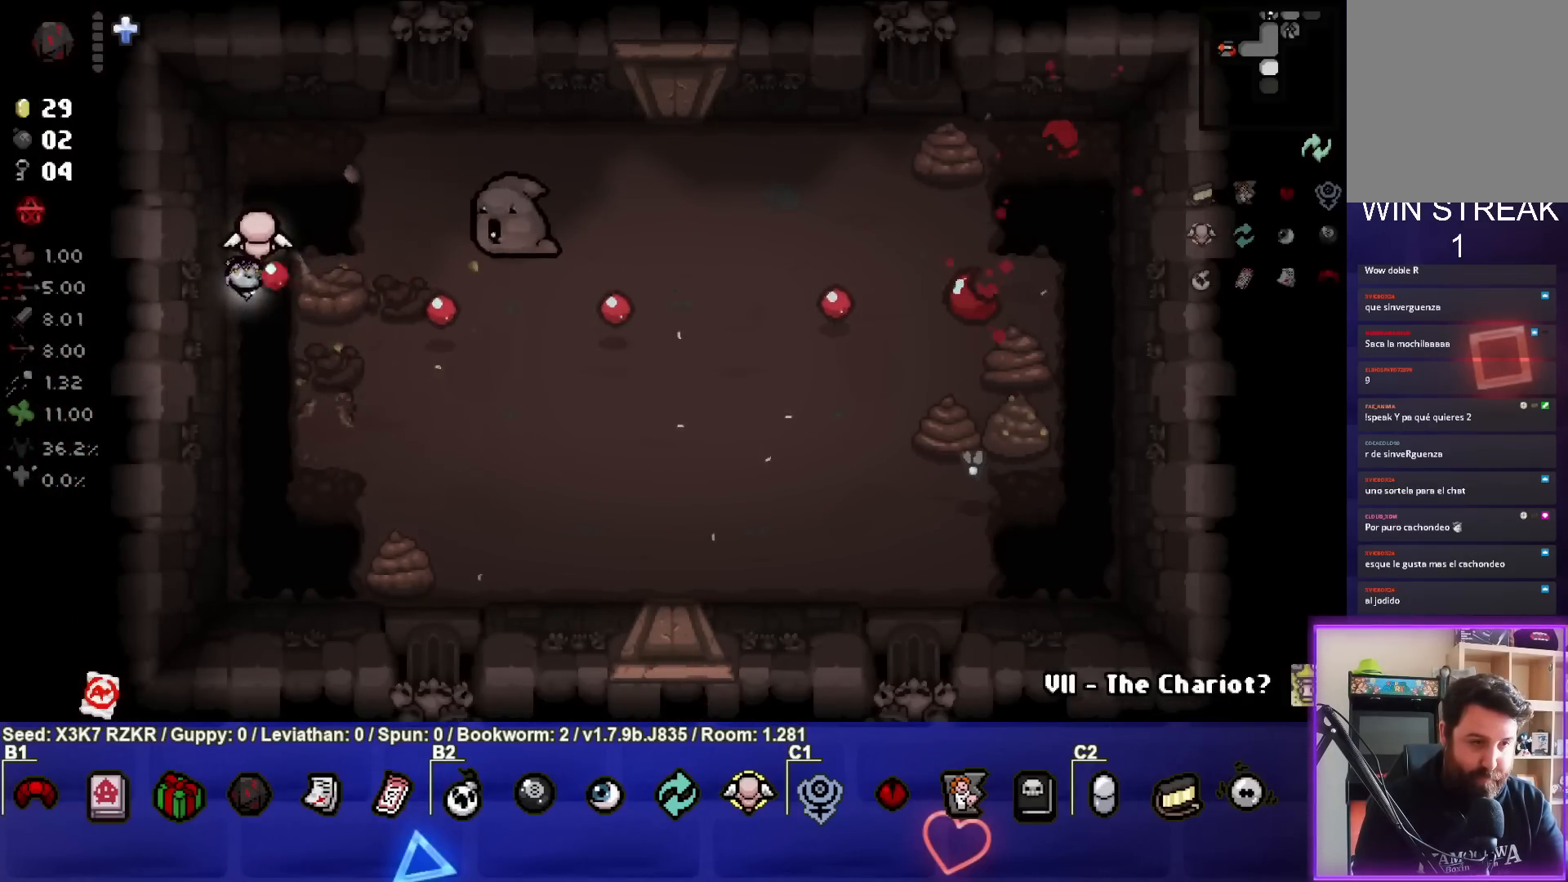
{"buttons": [], "left_stick": "up", "right_stick": "right", "events": [[83, "left_stick", "center"], [217, "left_stick", "up-right"], [350, "left_stick", "center"], [433, "left_stick", "up"]]}
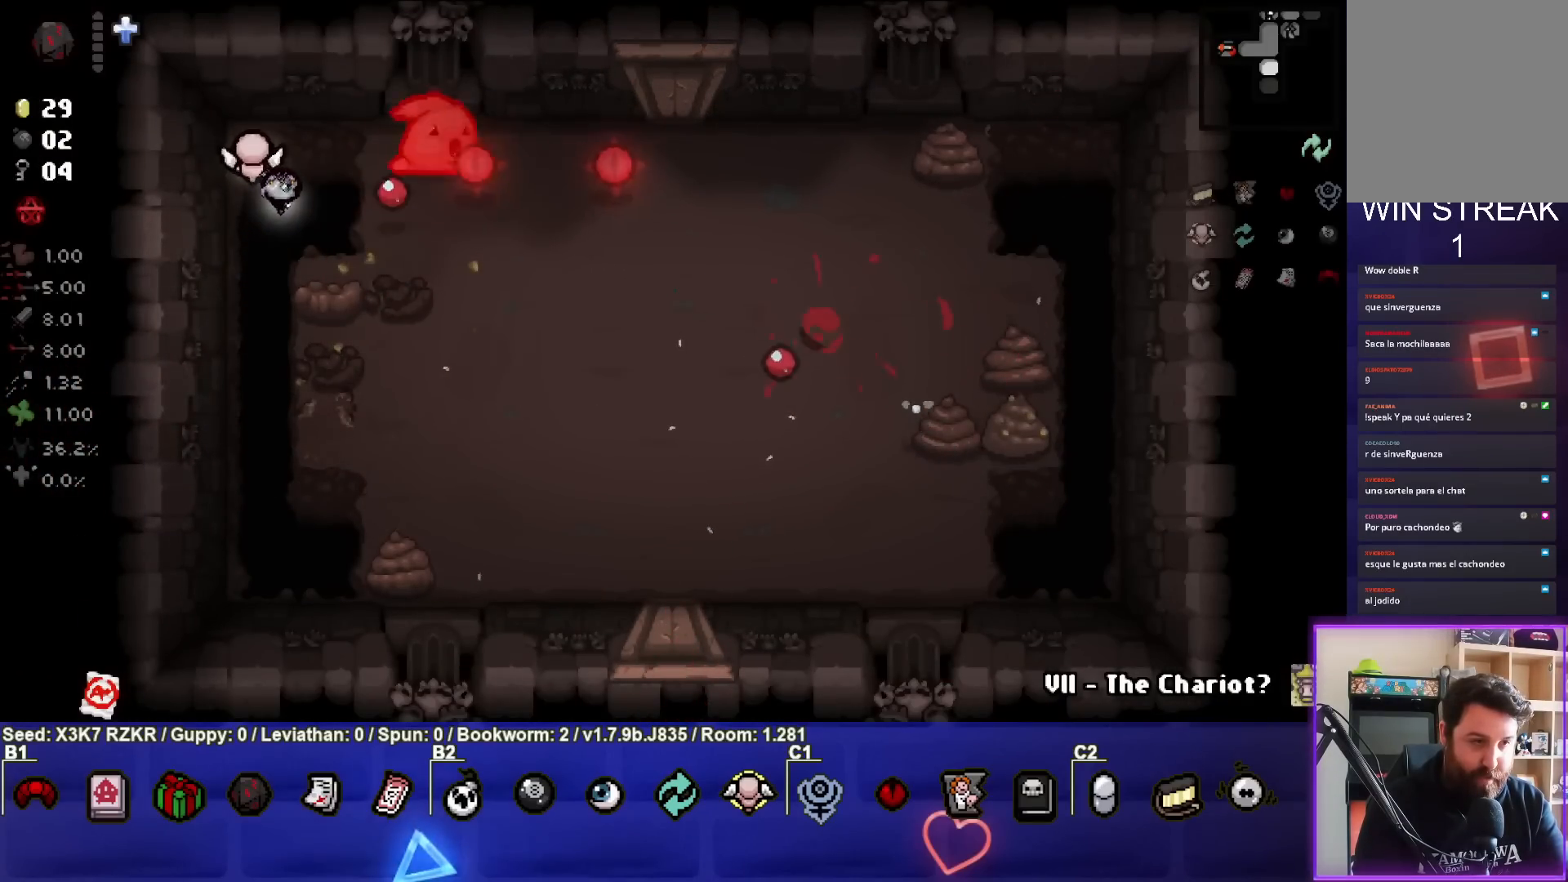
{"buttons": [], "left_stick": "left", "right_stick": "right", "events": [[17, "left_stick", "center"], [133, "left_stick", "up-left"], [233, "left_stick", "center"], [300, "left_stick", "right"], [433, "left_stick", "center"], [500, "left_stick", "left"]]}
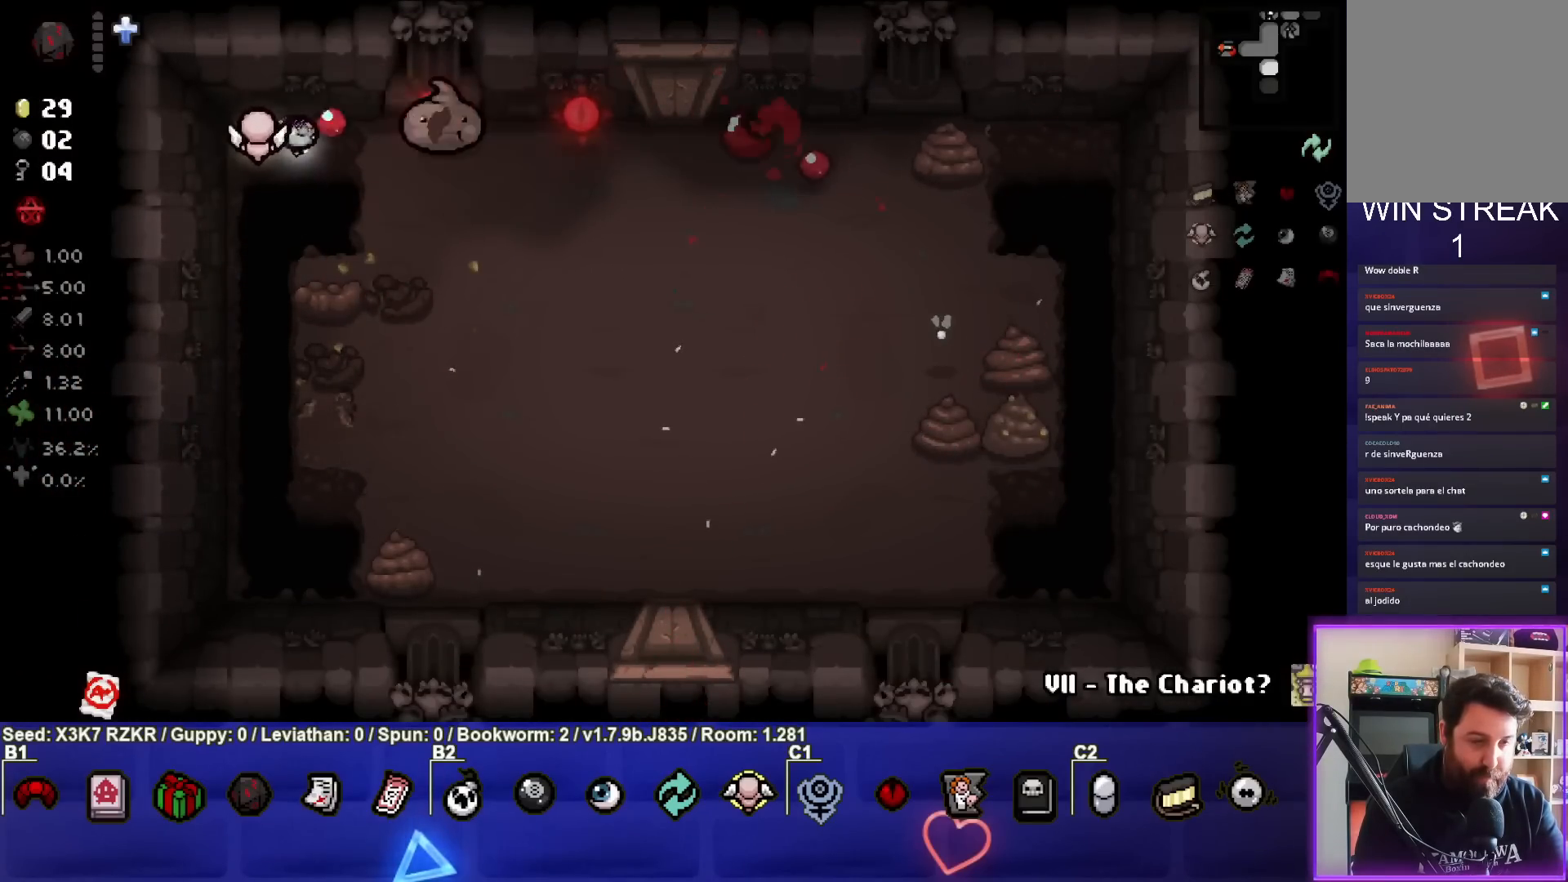
{"buttons": [], "left_stick": "down-right", "right_stick": "right", "events": [[50, "left_stick", "center"], [133, "left_stick", "right"], [267, "left_stick", "center"], [367, "left_stick", "down-right"]]}
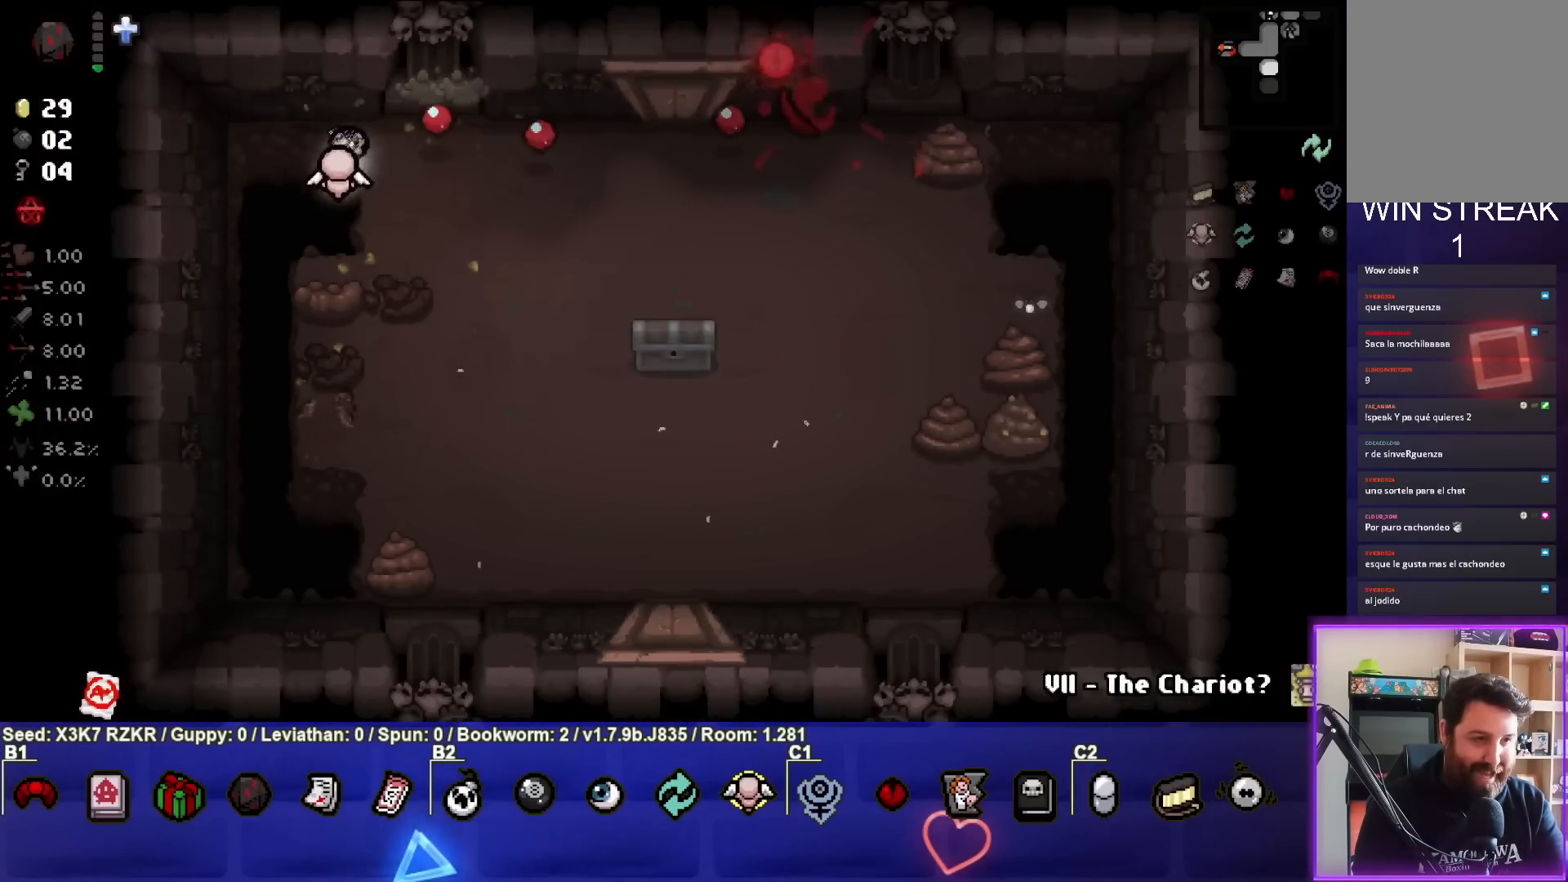
{"buttons": [], "left_stick": "down-right", "right_stick": "right", "events": [[67, "right_stick", "center"], [150, "right_stick", "right"]]}
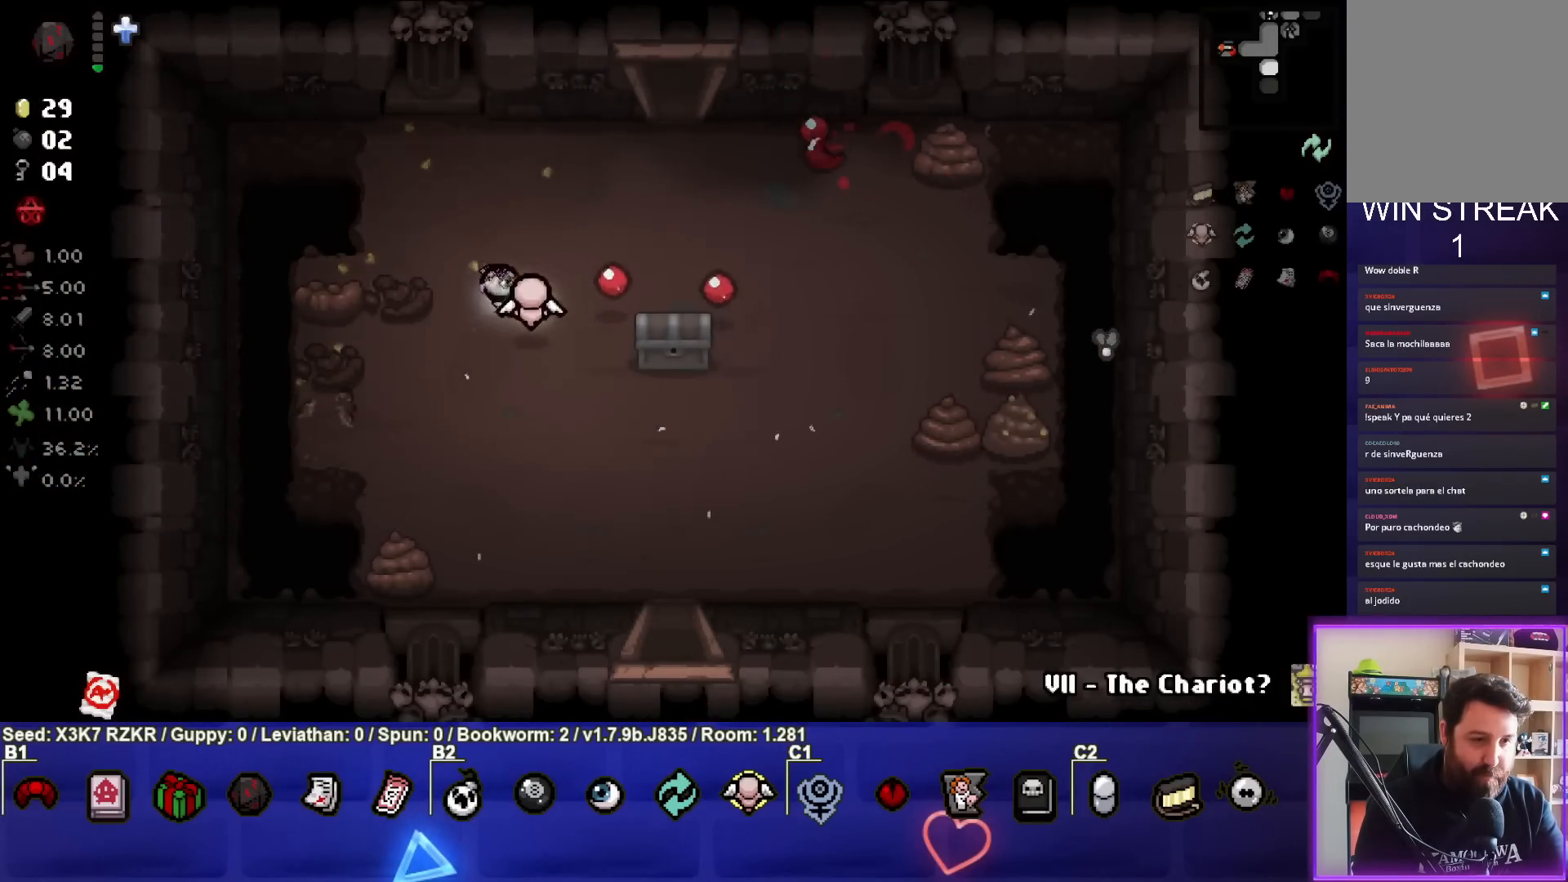
{"buttons": [], "left_stick": "down", "right_stick": "right", "events": [[17, "right_stick", "center"], [67, "left_stick", "right"], [350, "left_stick", "down"], [383, "right_stick", "right"]]}
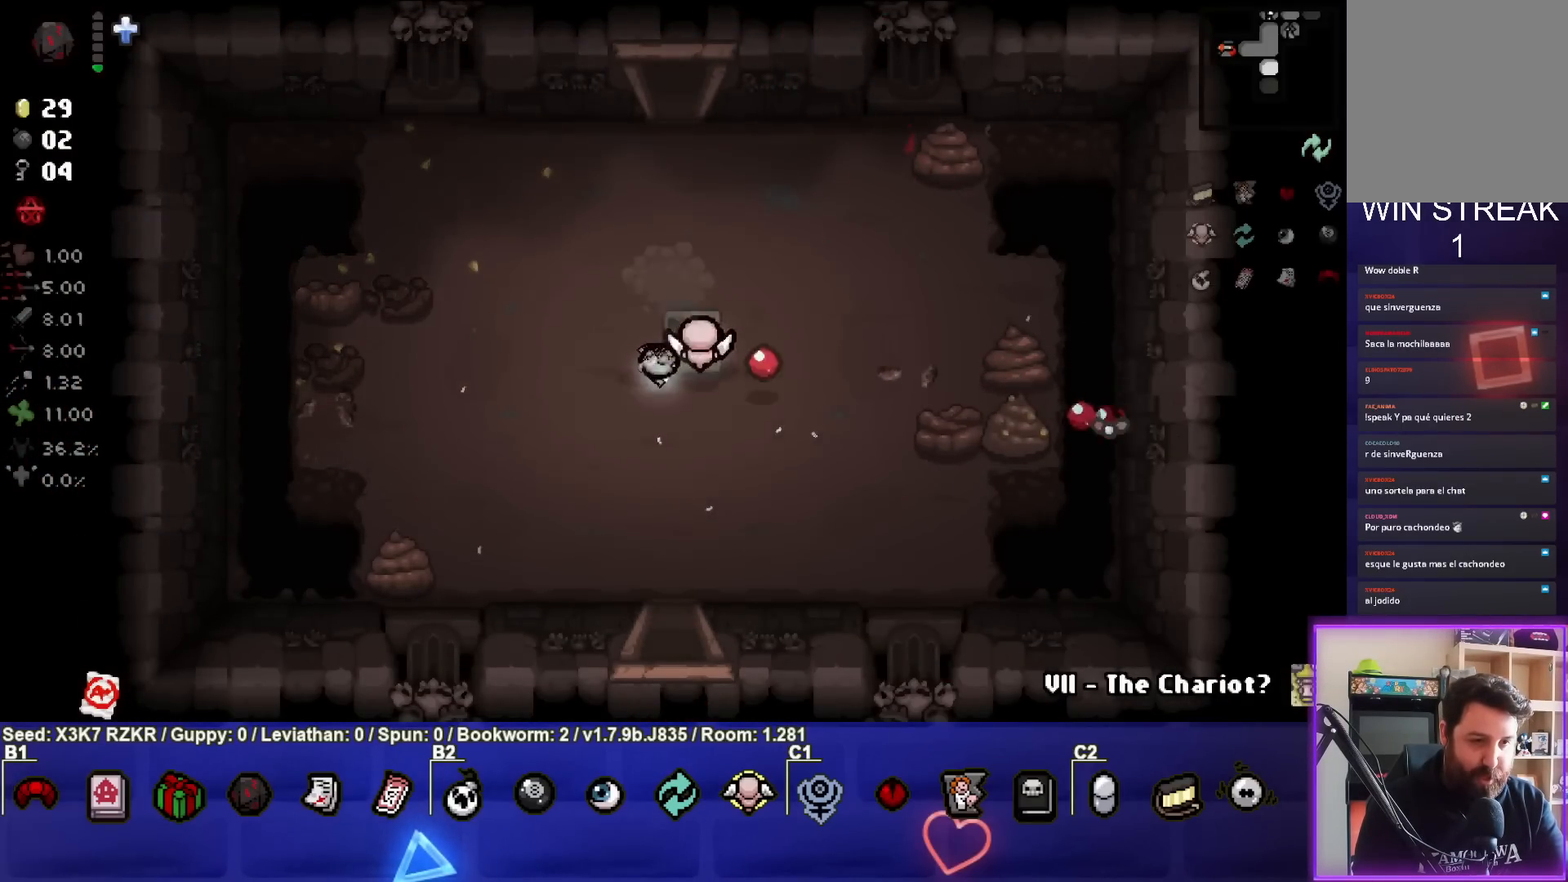
{"buttons": [], "left_stick": "down", "right_stick": "center", "events": [[117, "right_stick", "center"]]}
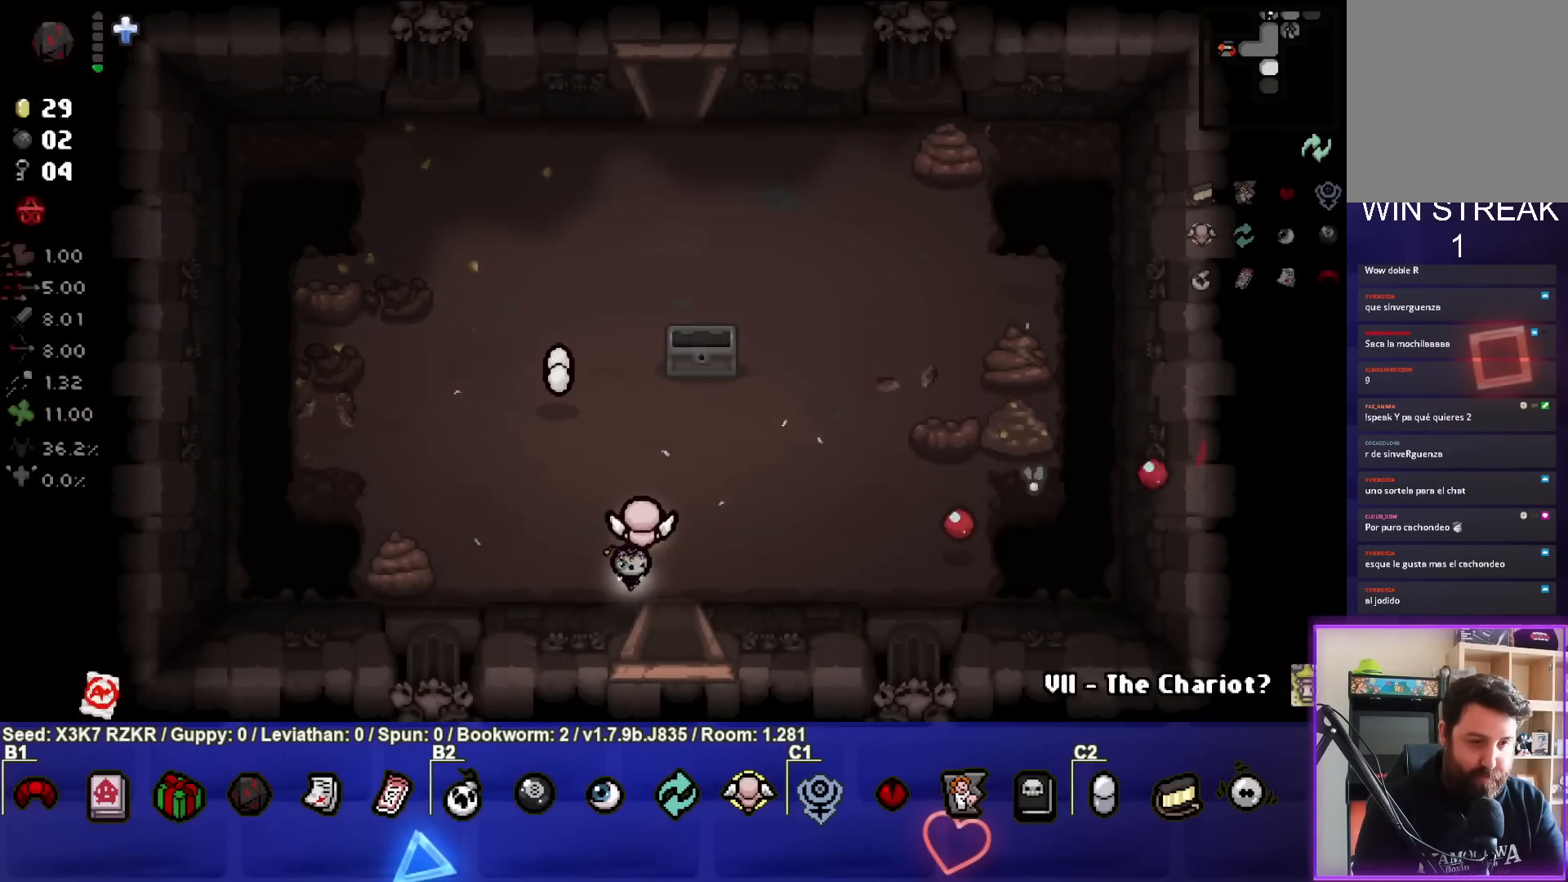
{"buttons": [], "left_stick": "down", "right_stick": "down", "events": [[317, "right_stick", "down"]]}
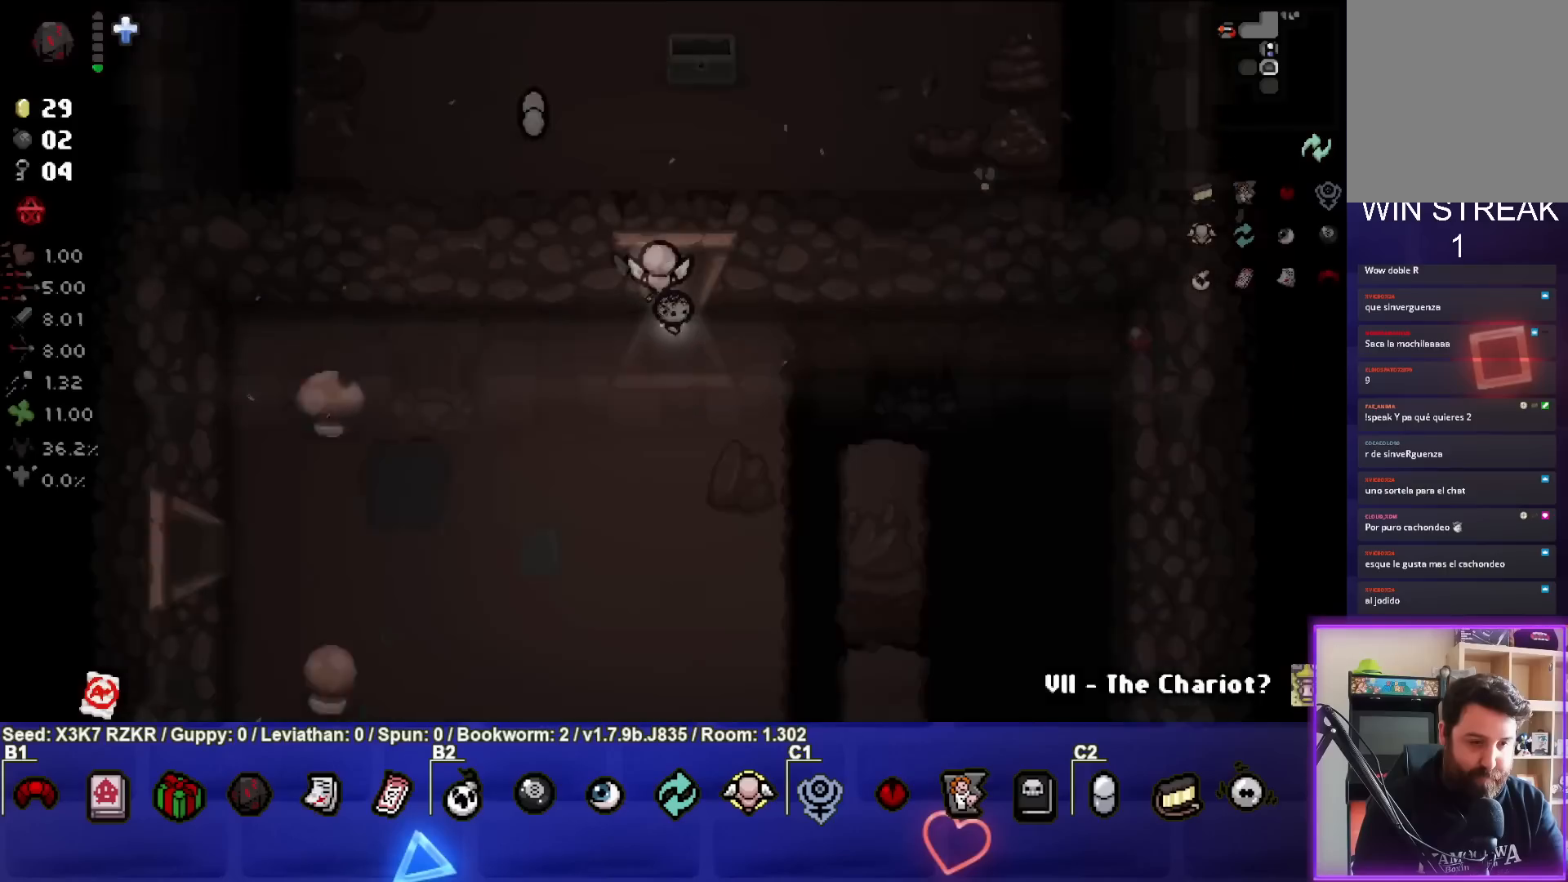
{"buttons": [], "left_stick": "down", "right_stick": "center", "events": [[17, "left_stick", "center"], [417, "left_stick", "down"], [500, "right_stick", "center"]]}
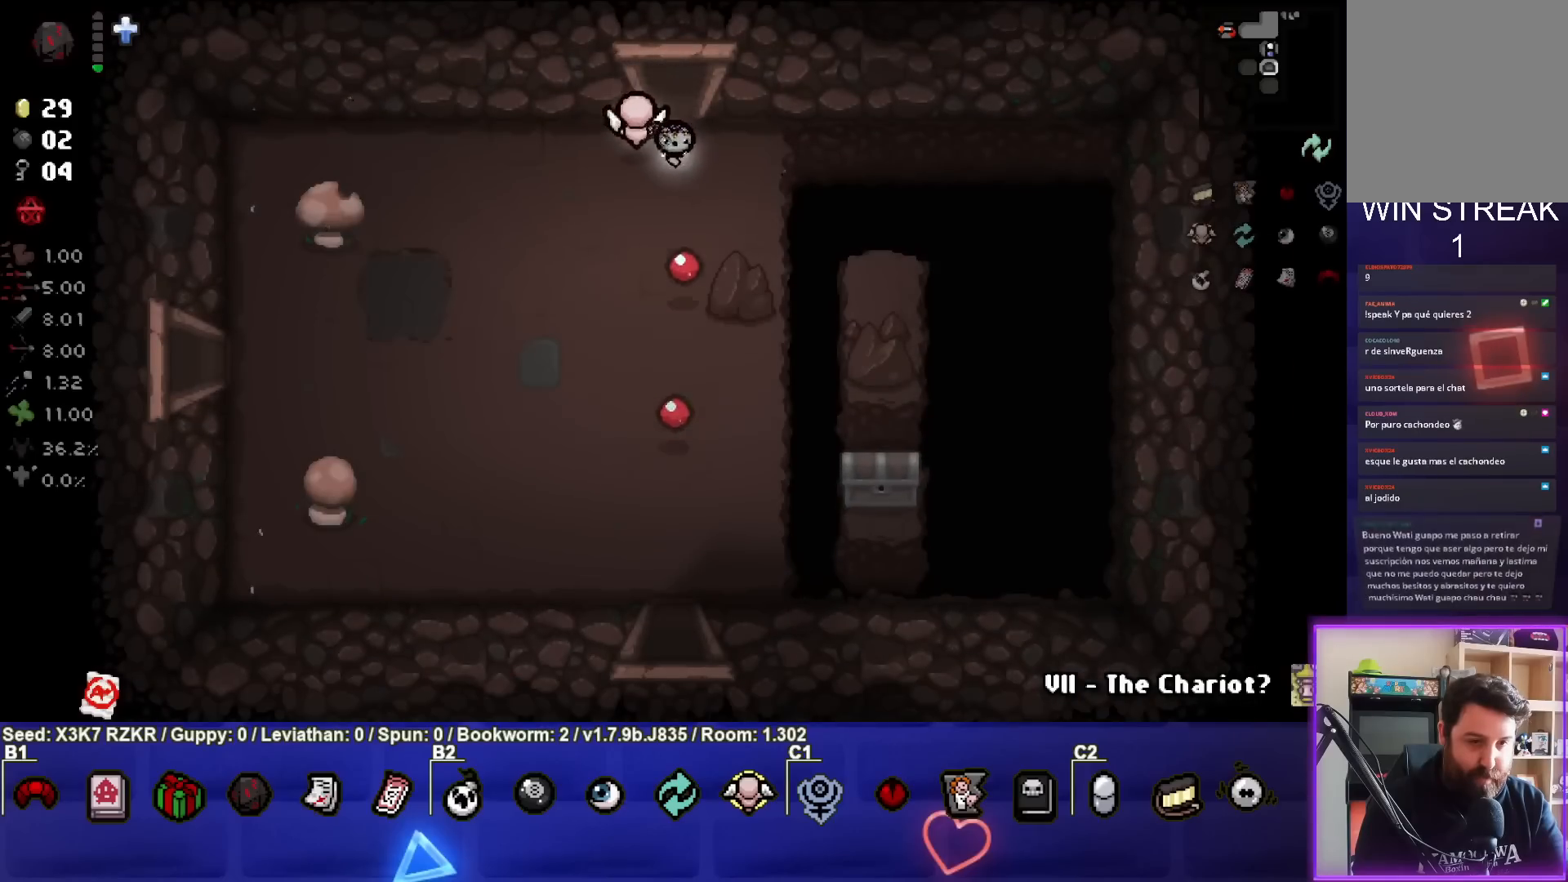
{"buttons": [], "left_stick": "down-right", "right_stick": "center", "events": [[367, "left_stick", "down-right"]]}
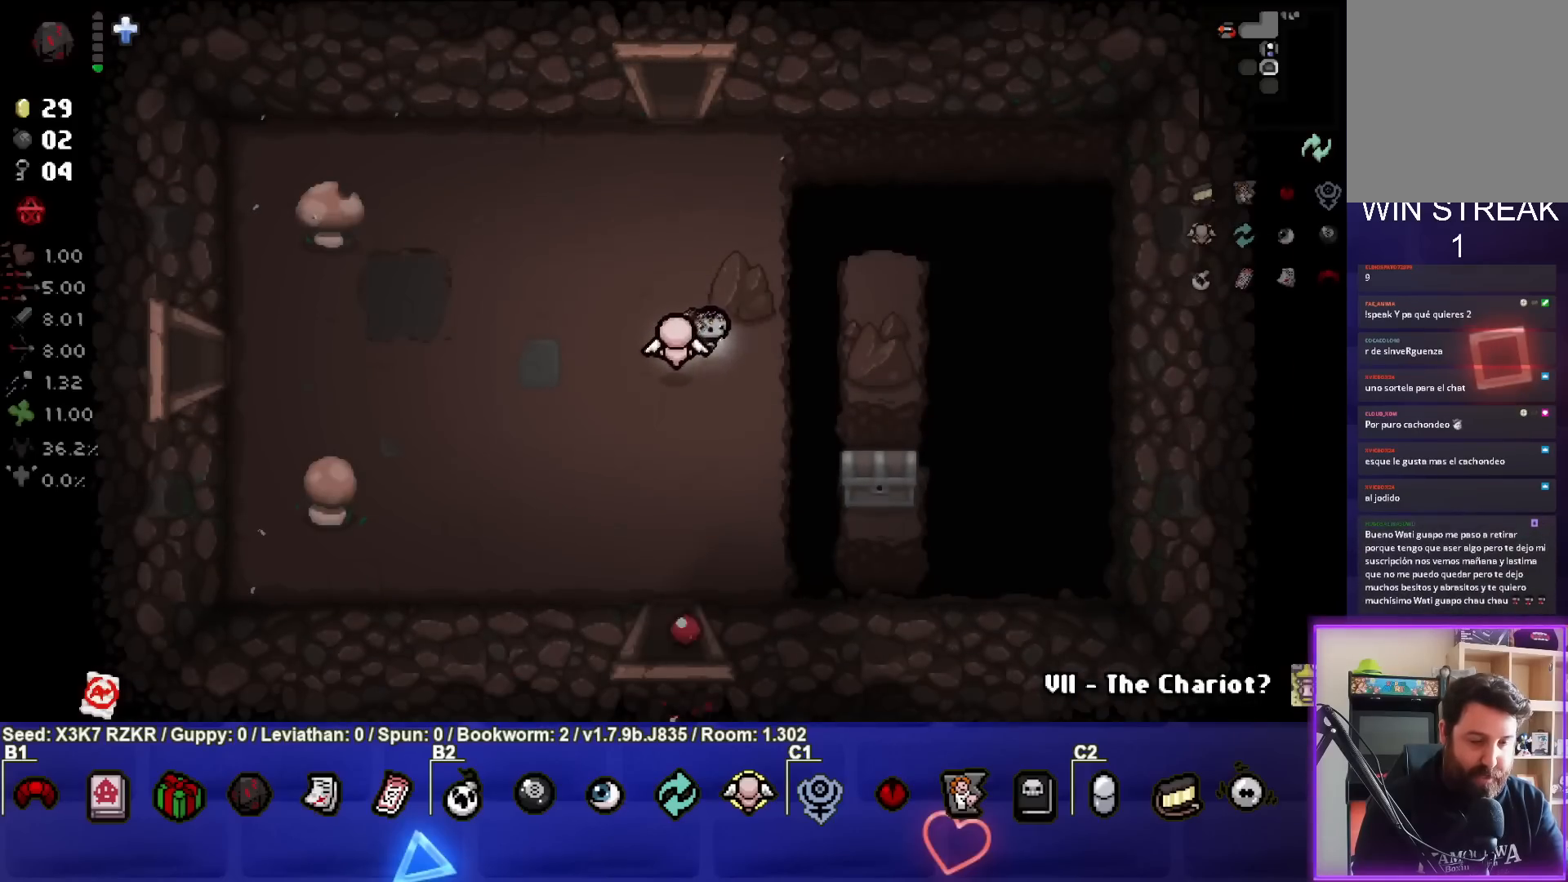
{"buttons": [], "left_stick": "right", "right_stick": "center", "events": [[233, "left_stick", "center"], [367, "left_stick", "right"]]}
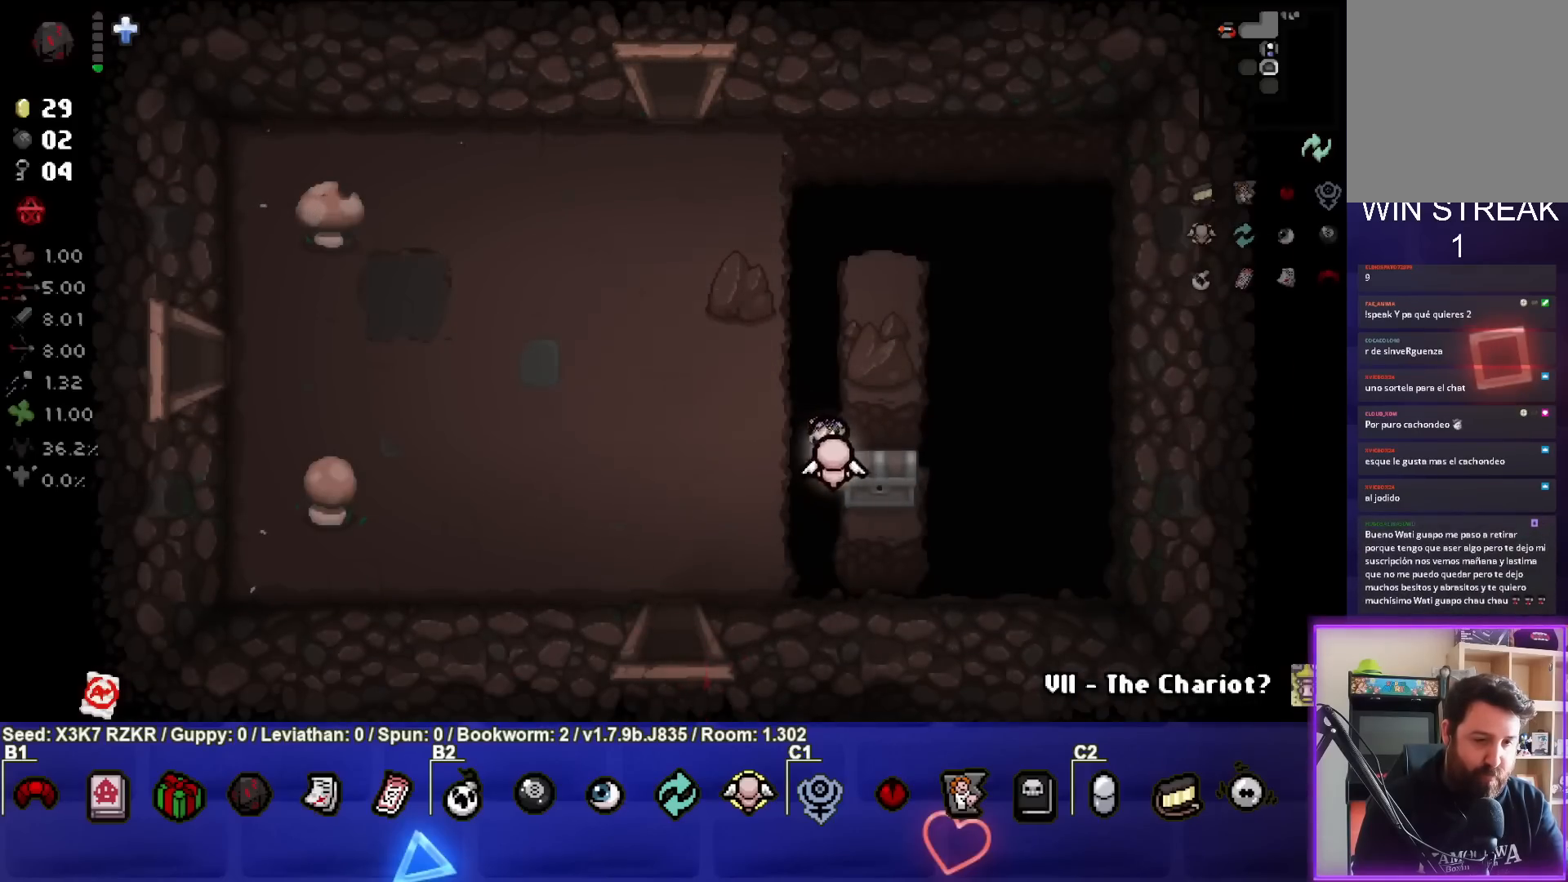
{"buttons": [], "left_stick": "center", "right_stick": "center", "events": [[117, "left_stick", "down"], [300, "left_stick", "left"], [417, "left_stick", "center"]]}
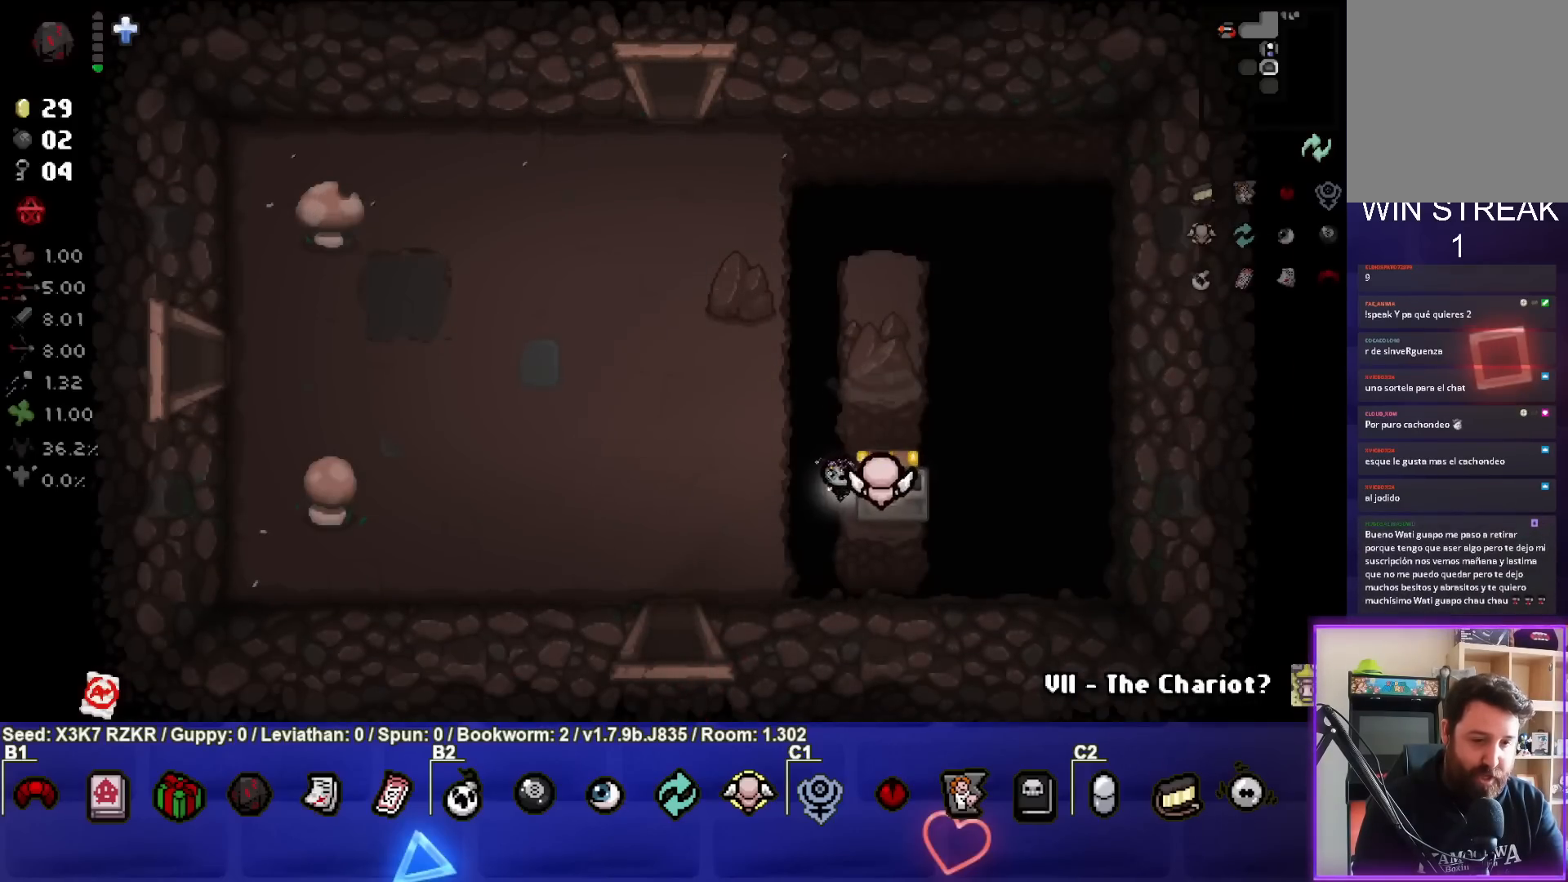
{"buttons": [], "left_stick": "center", "right_stick": "center", "events": [[317, "left_stick", "up-right"], [483, "left_stick", "center"]]}
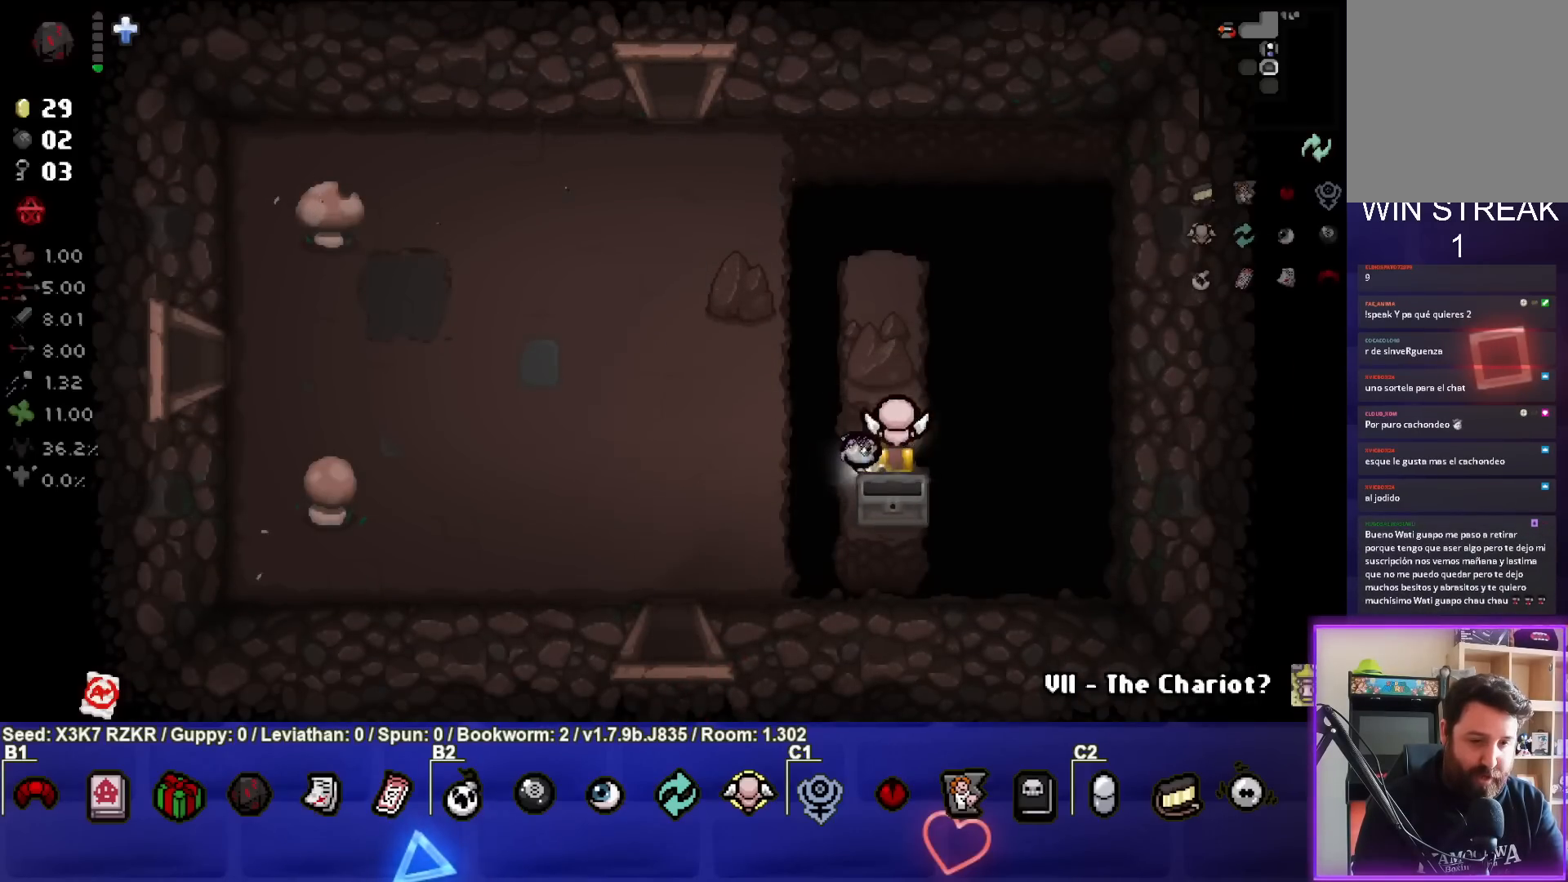
{"buttons": [], "left_stick": "right", "right_stick": "center", "events": [[33, "left_stick", "left"], [267, "left_stick", "center"], [483, "left_stick", "right"]]}
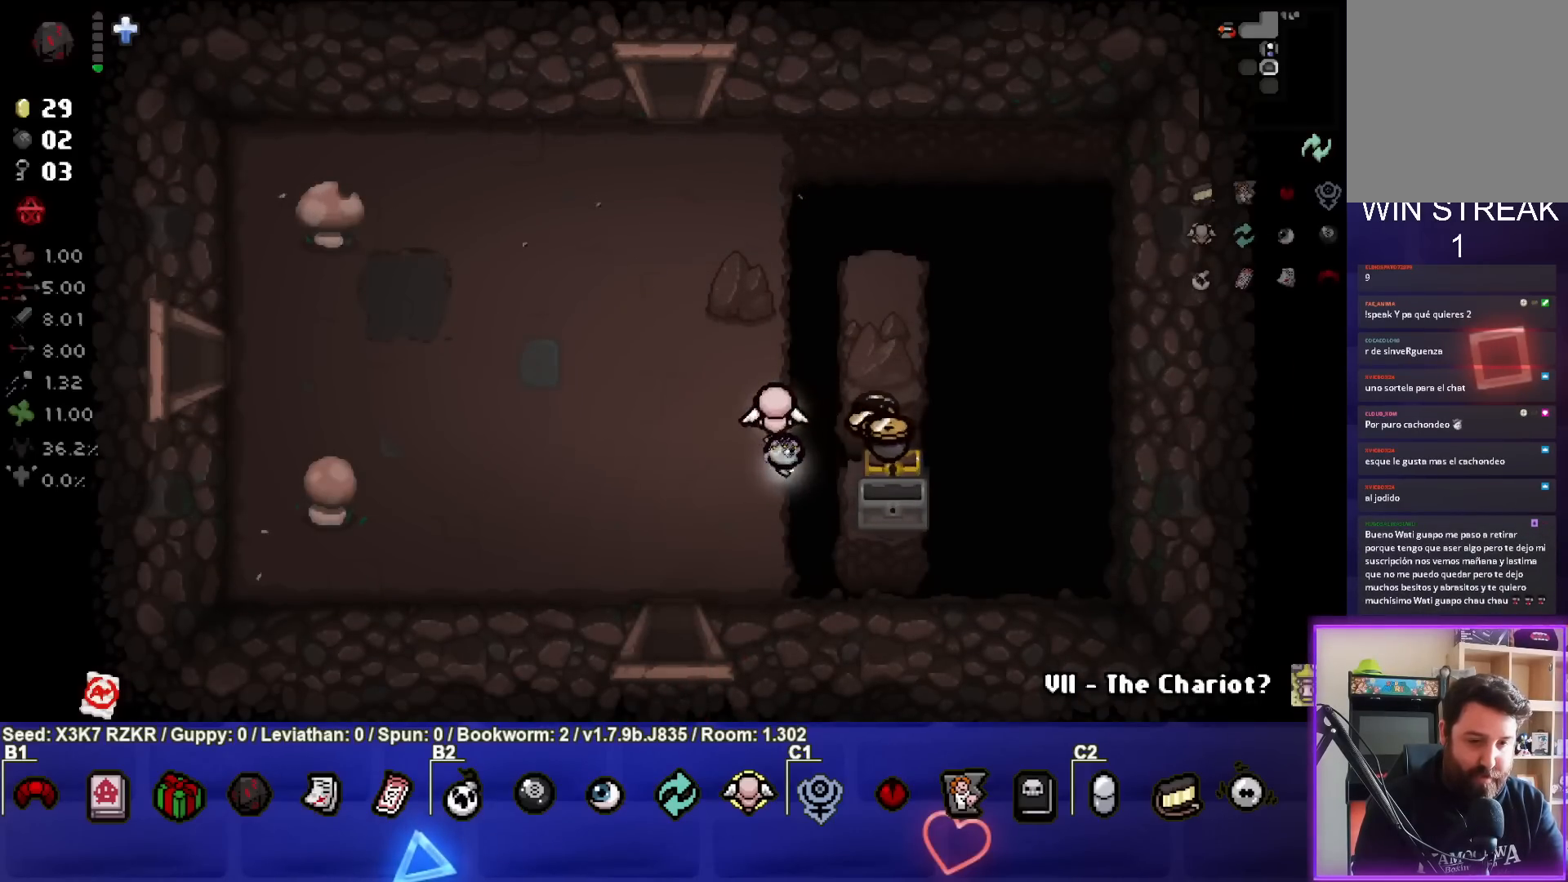
{"buttons": [], "left_stick": "left", "right_stick": "center", "events": [[333, "left_stick", "center"], [417, "left_stick", "left"]]}
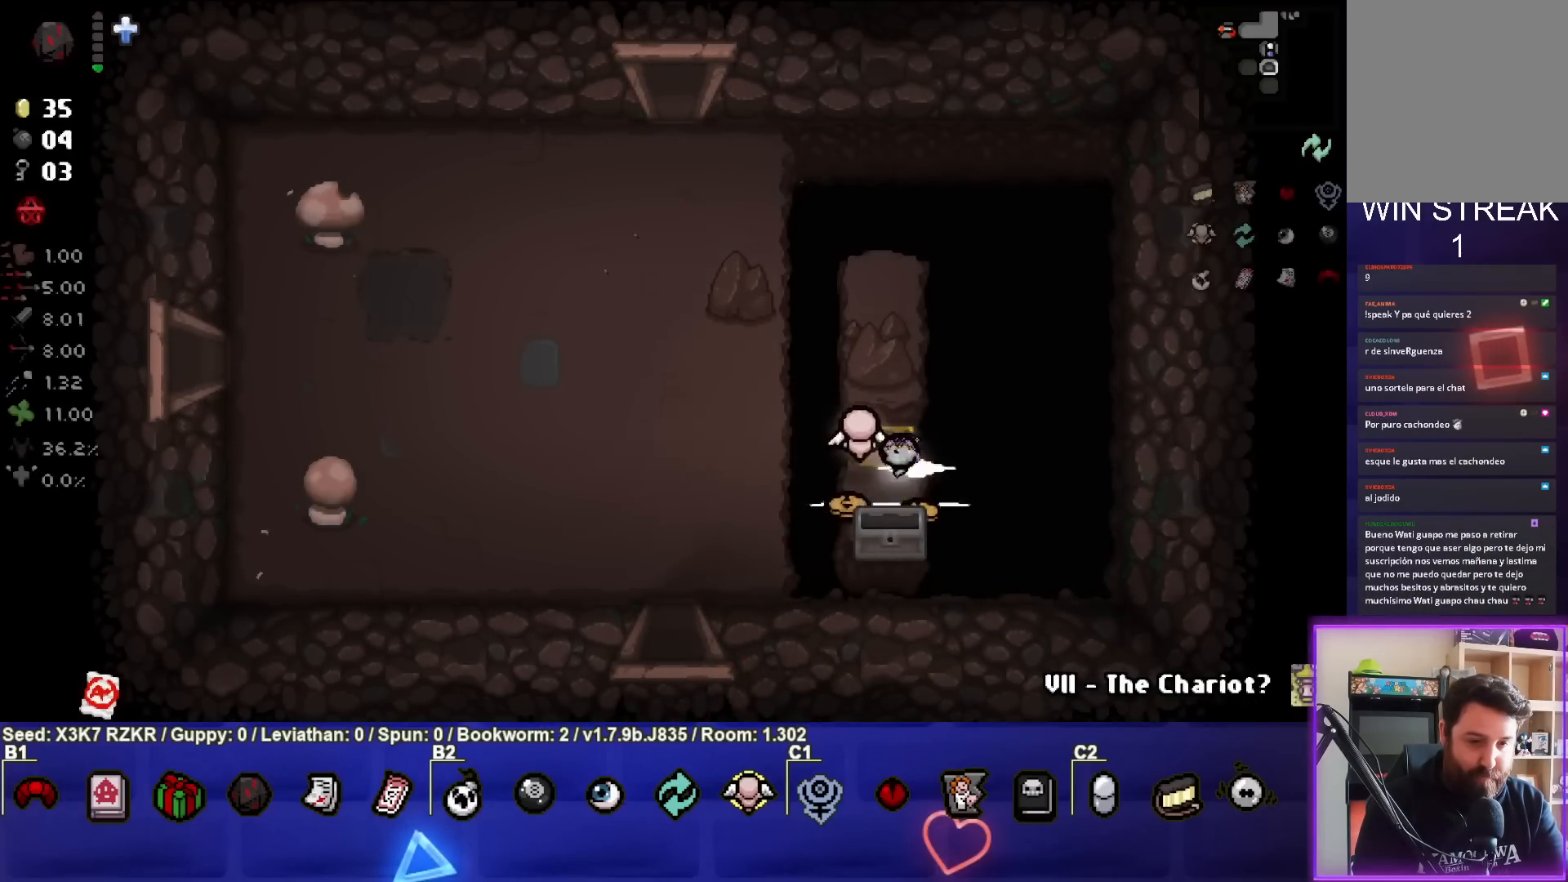
{"buttons": [], "left_stick": "down-right", "right_stick": "center", "events": [[83, "left_stick", "up-left"], [200, "left_stick", "center"], [250, "left_stick", "down"], [367, "left_stick", "down-right"]]}
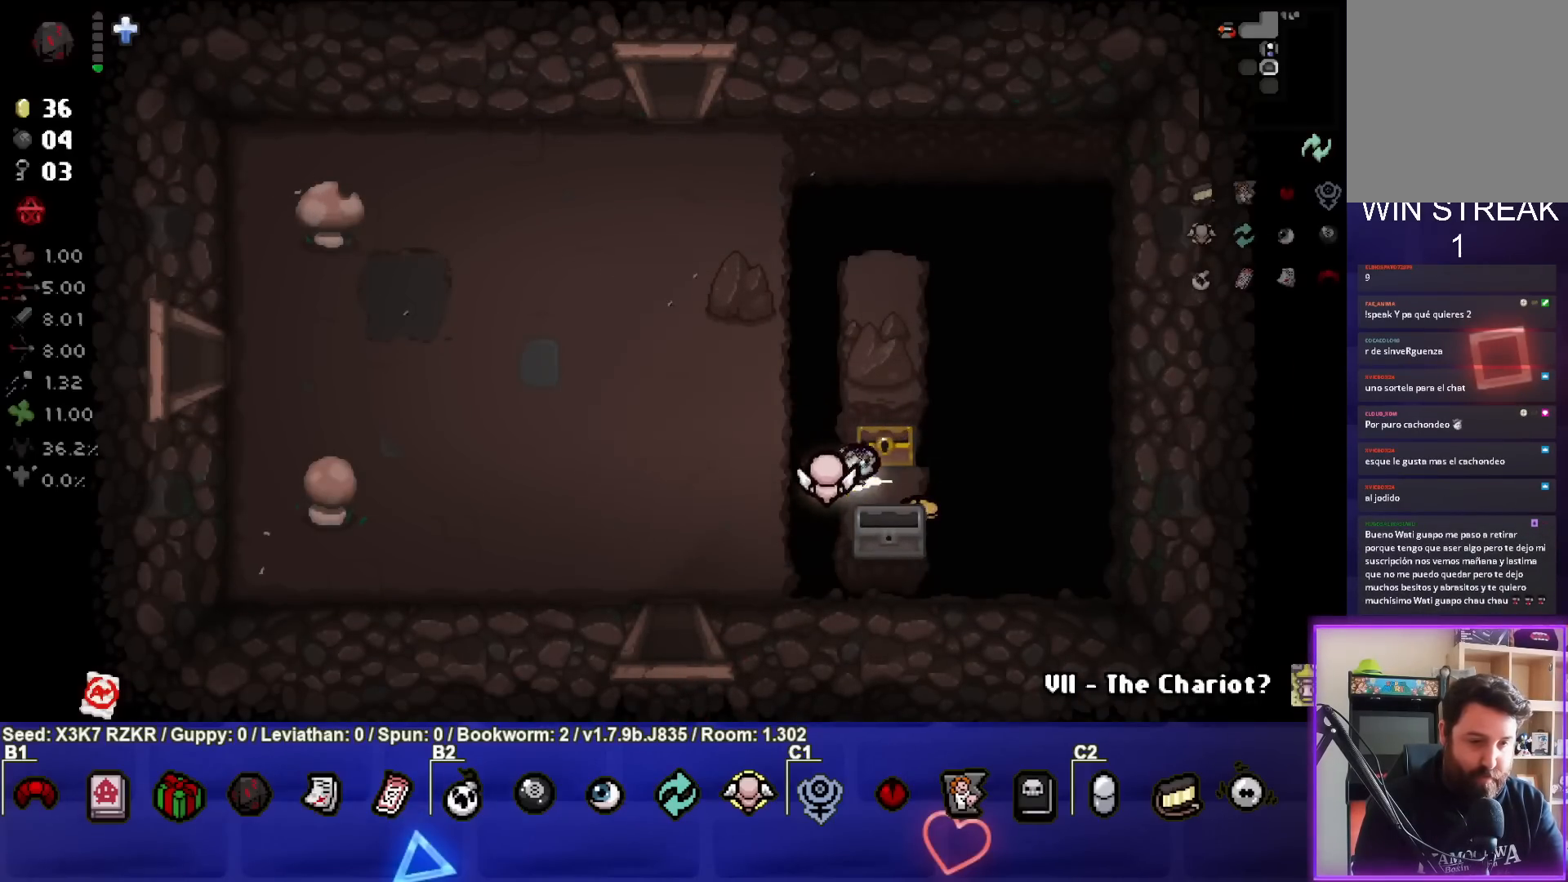
{"buttons": [], "left_stick": "left", "right_stick": "center", "events": [[167, "left_stick", "center"], [250, "left_stick", "left"]]}
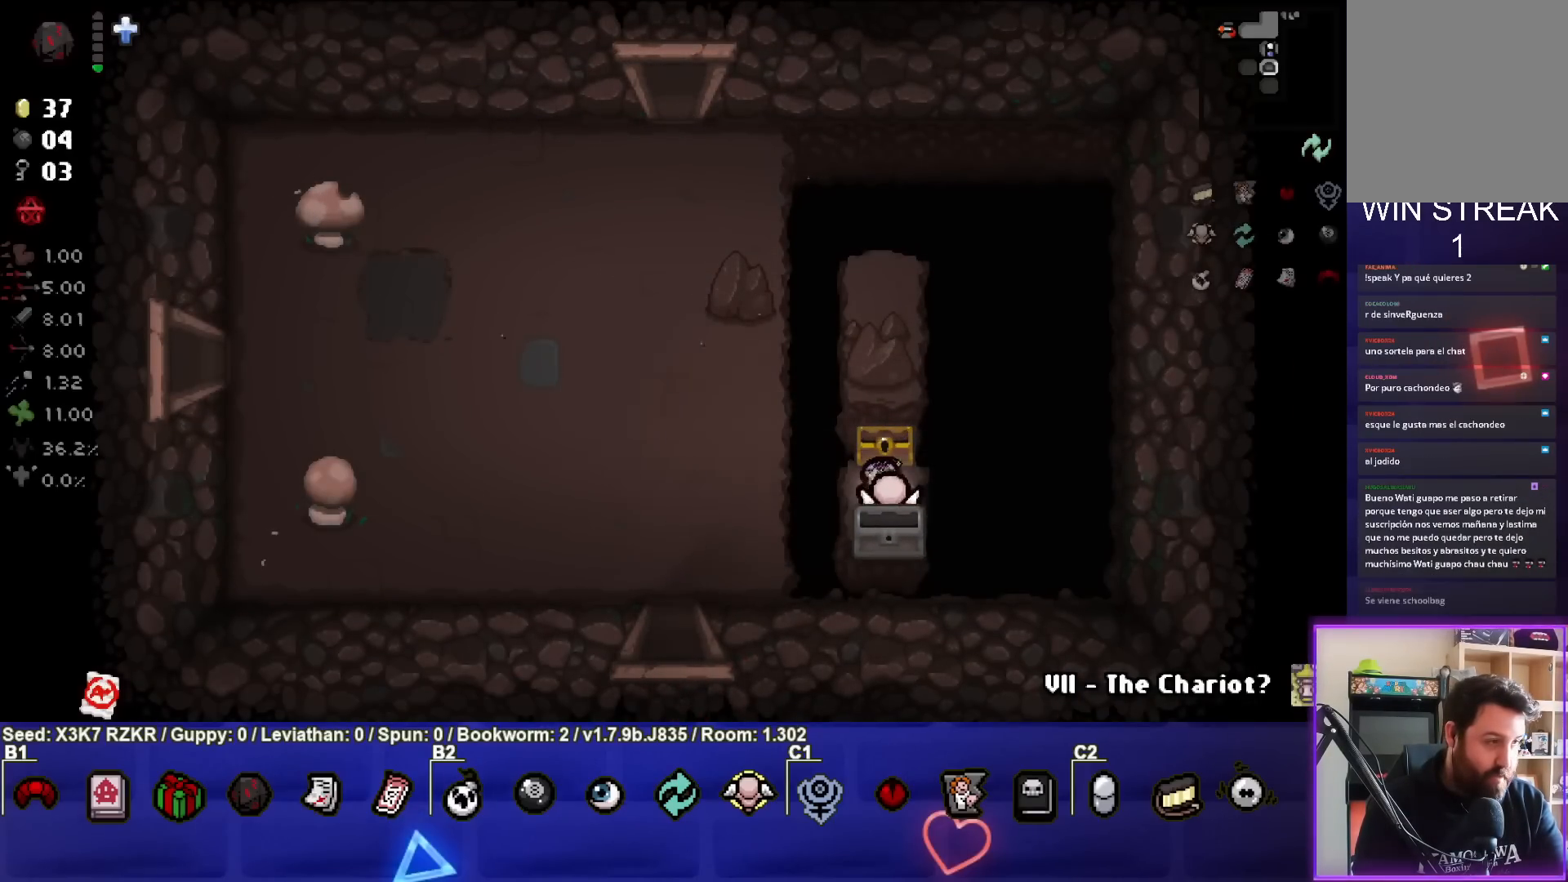
{"buttons": [], "left_stick": "left", "right_stick": "center", "events": []}
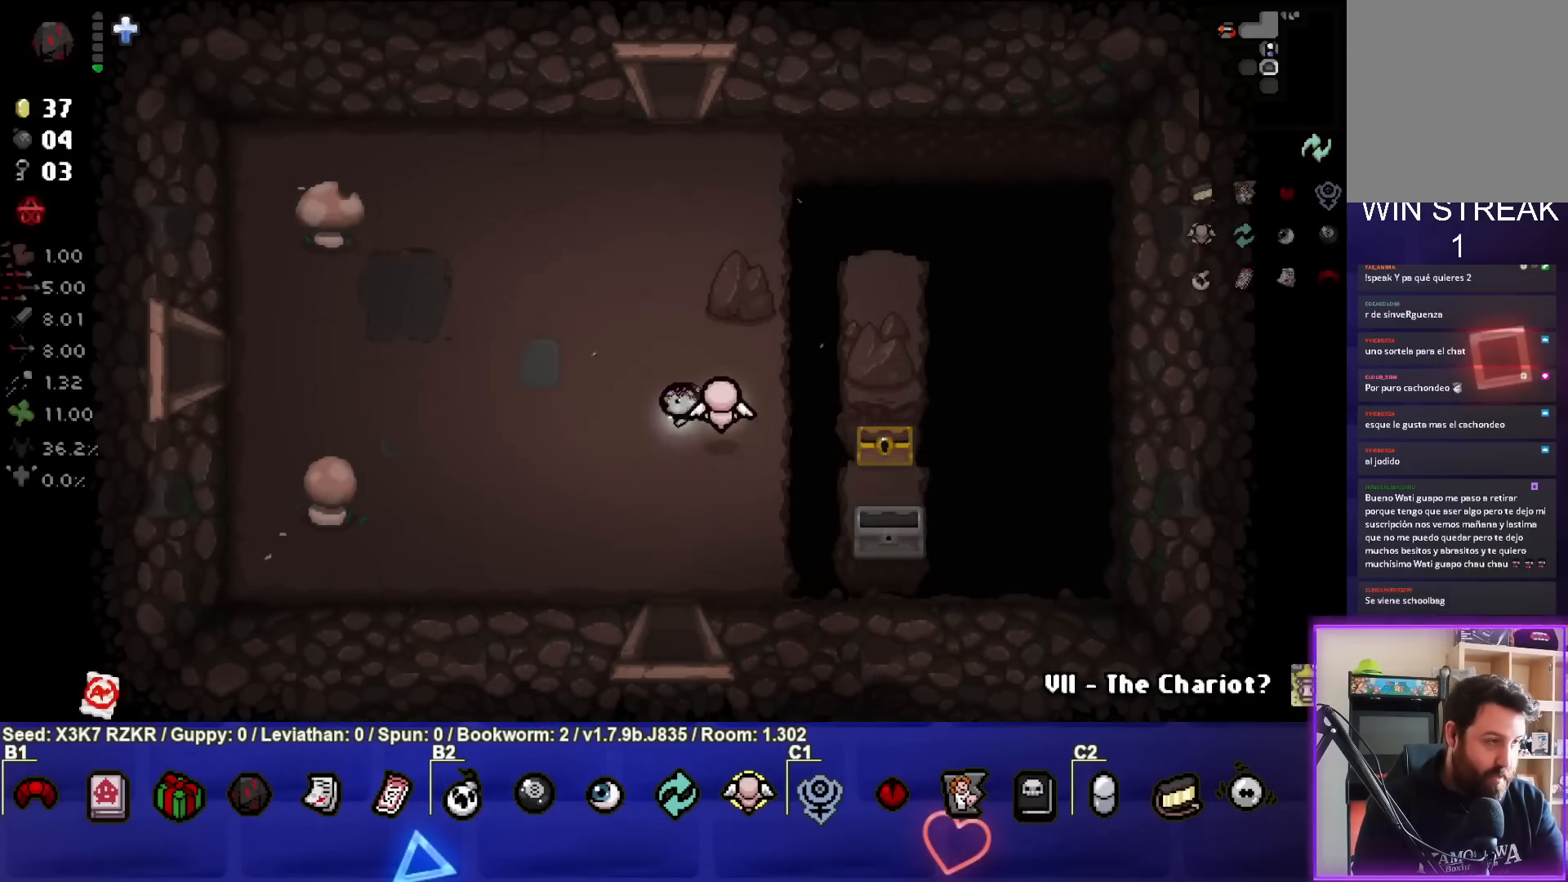
{"buttons": [], "left_stick": "center", "right_stick": "center", "events": [[383, "left_stick", "center"]]}
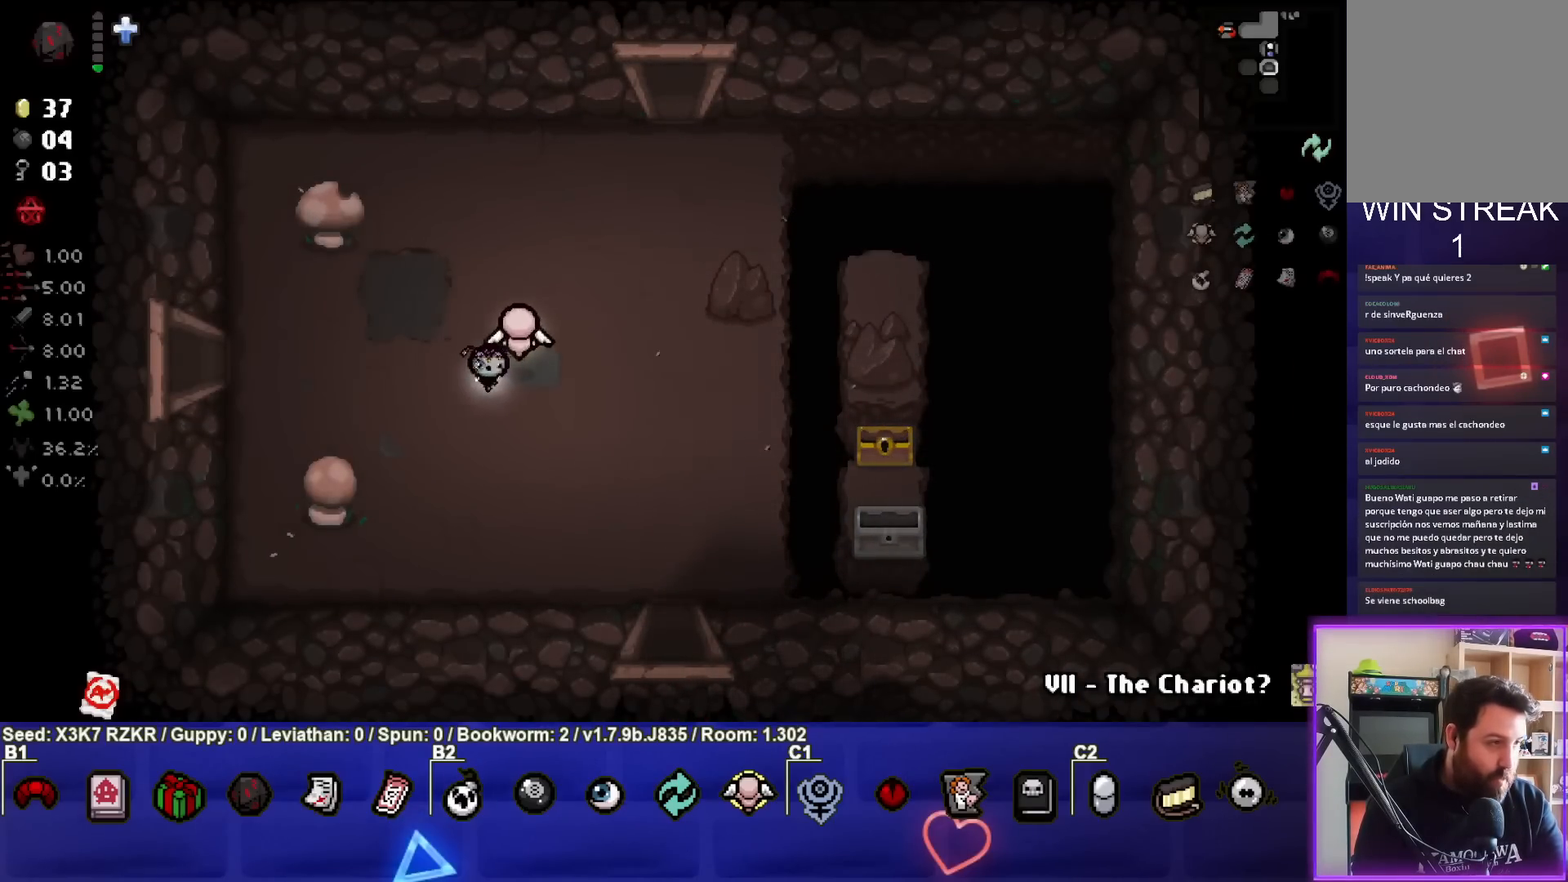
{"buttons": [], "left_stick": "center", "right_stick": "center", "events": []}
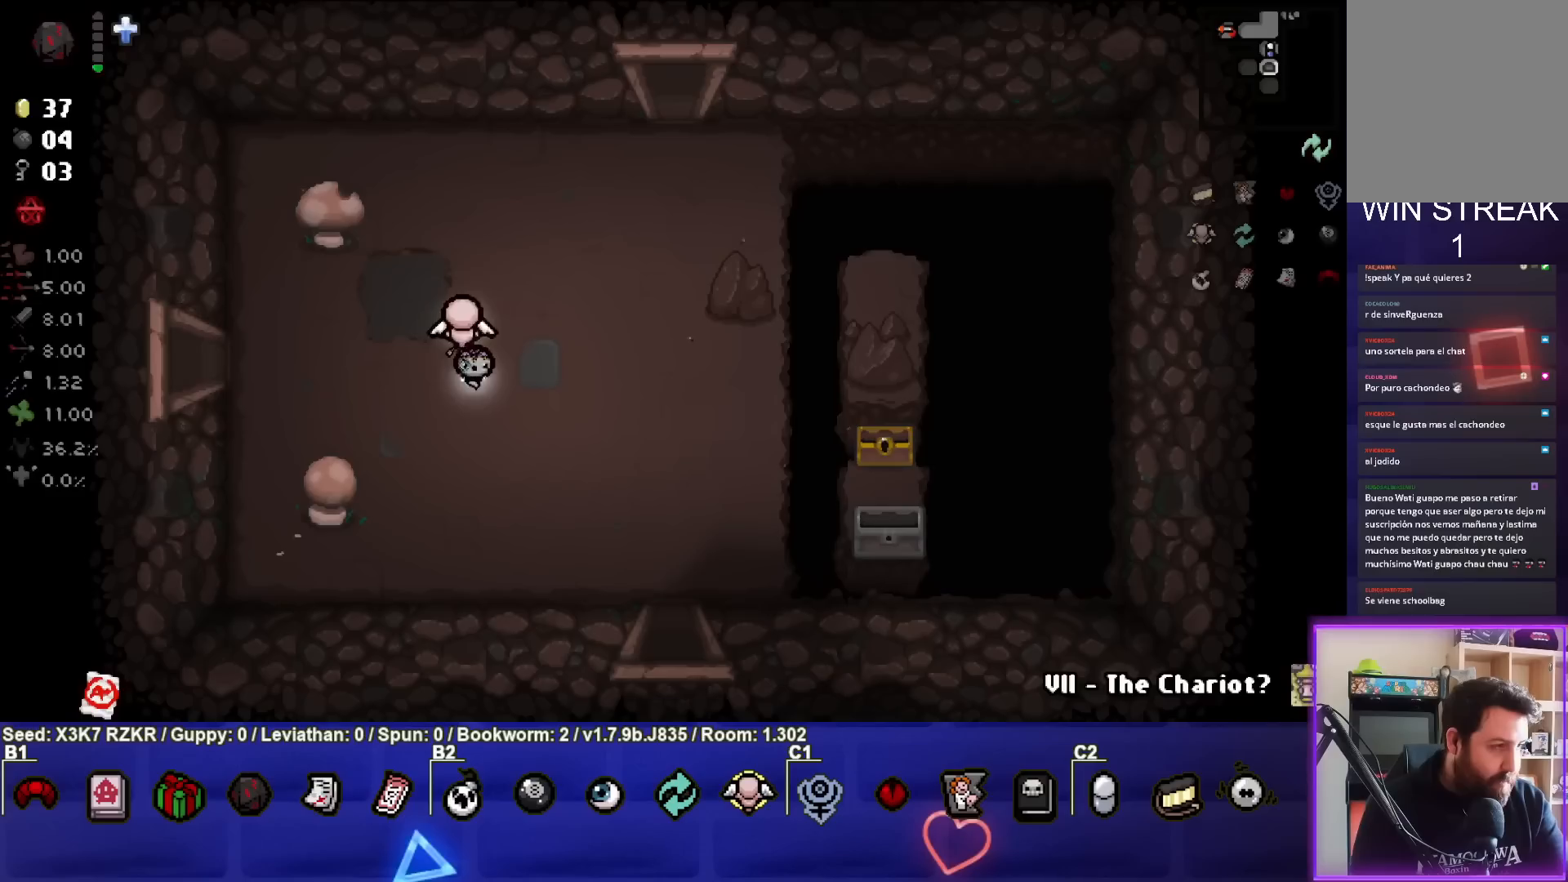
{"buttons": [], "left_stick": "center", "right_stick": "center", "events": []}
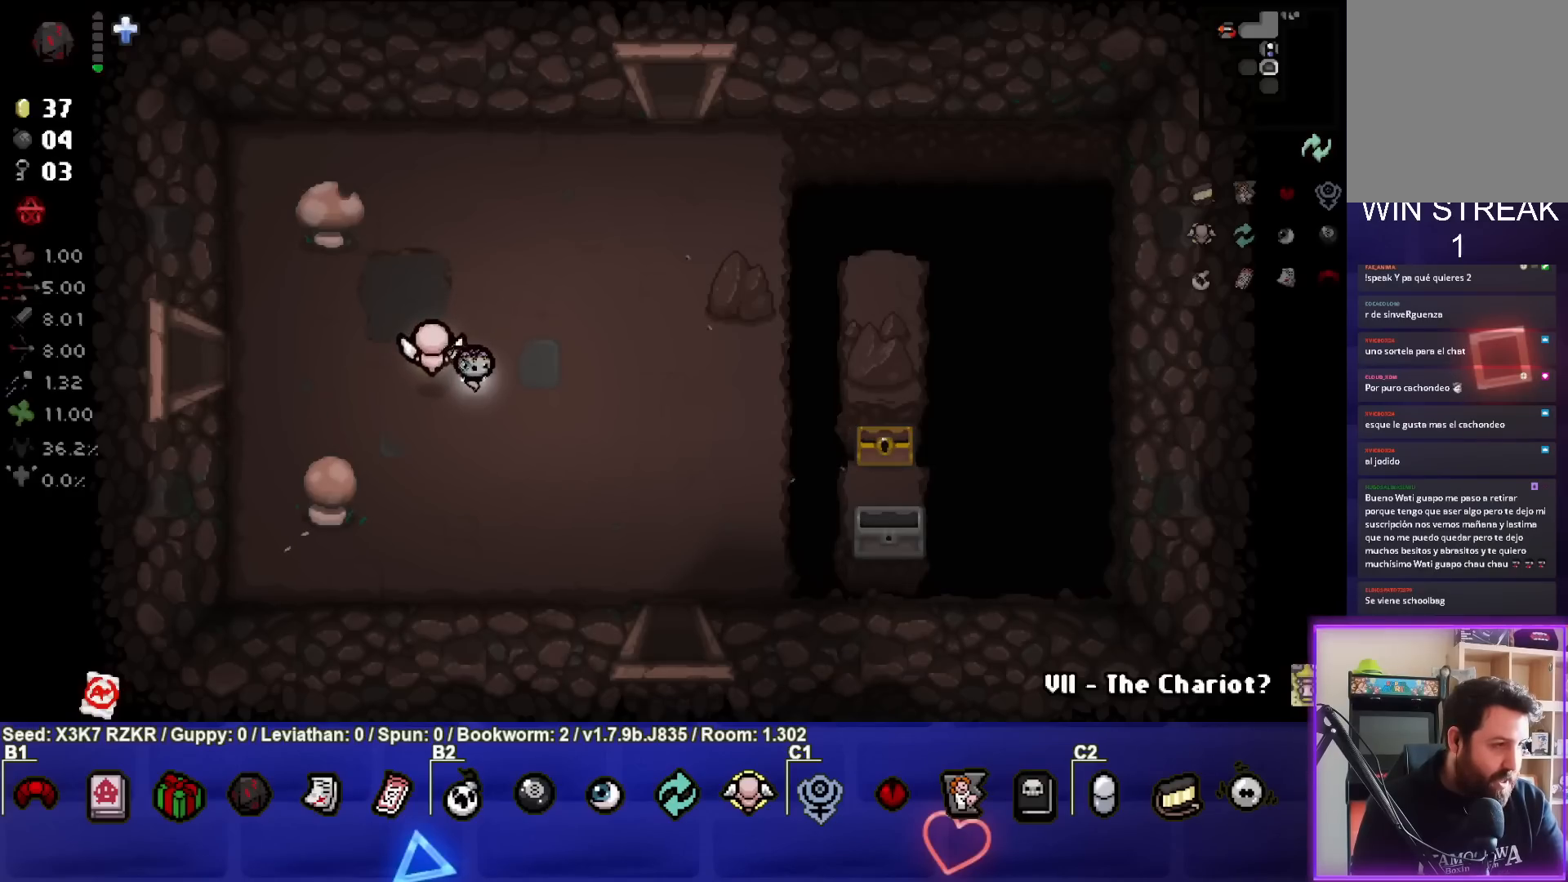
{"buttons": [], "left_stick": "center", "right_stick": "center", "events": []}
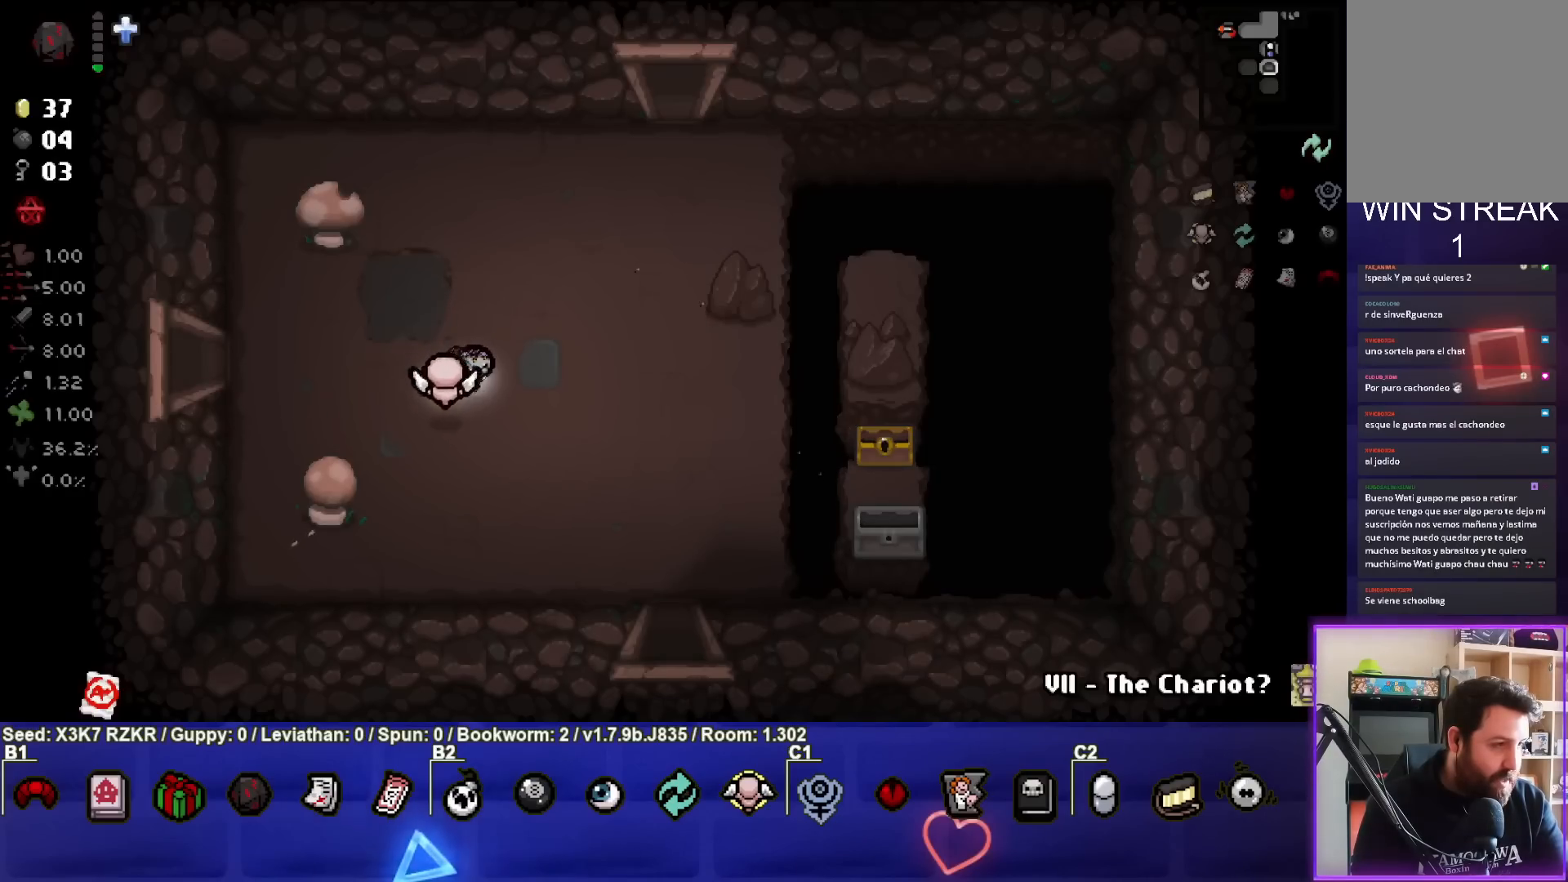
{"buttons": [], "left_stick": "center", "right_stick": "center", "events": []}
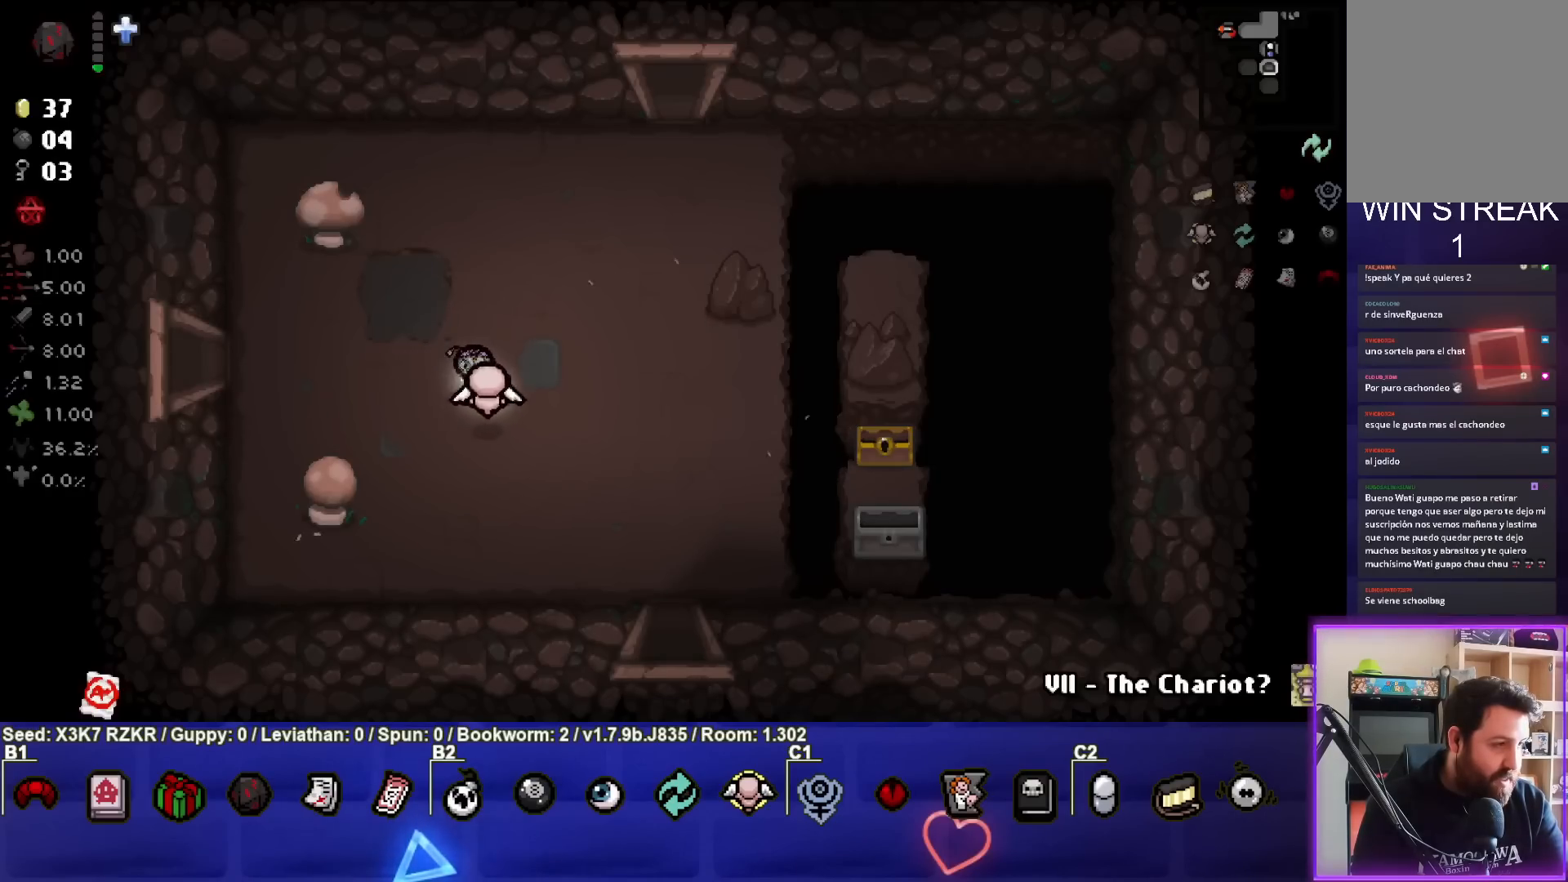
{"buttons": [], "left_stick": "center", "right_stick": "center", "events": []}
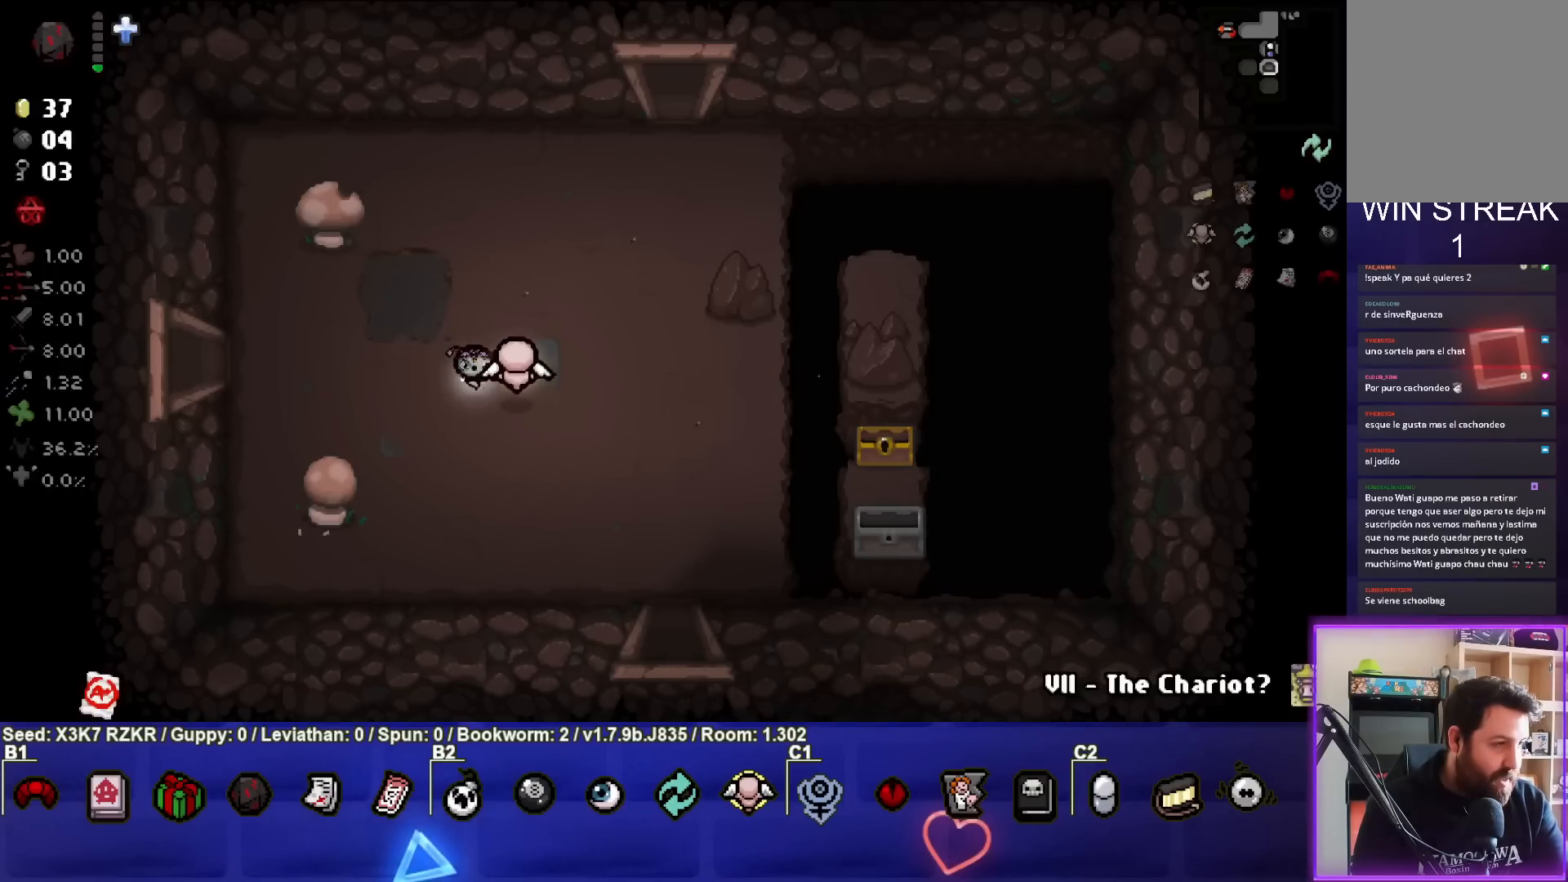
{"buttons": [], "left_stick": "left", "right_stick": "center", "events": [[50, "left_stick", "up-left"], [117, "left_stick", "left"]]}
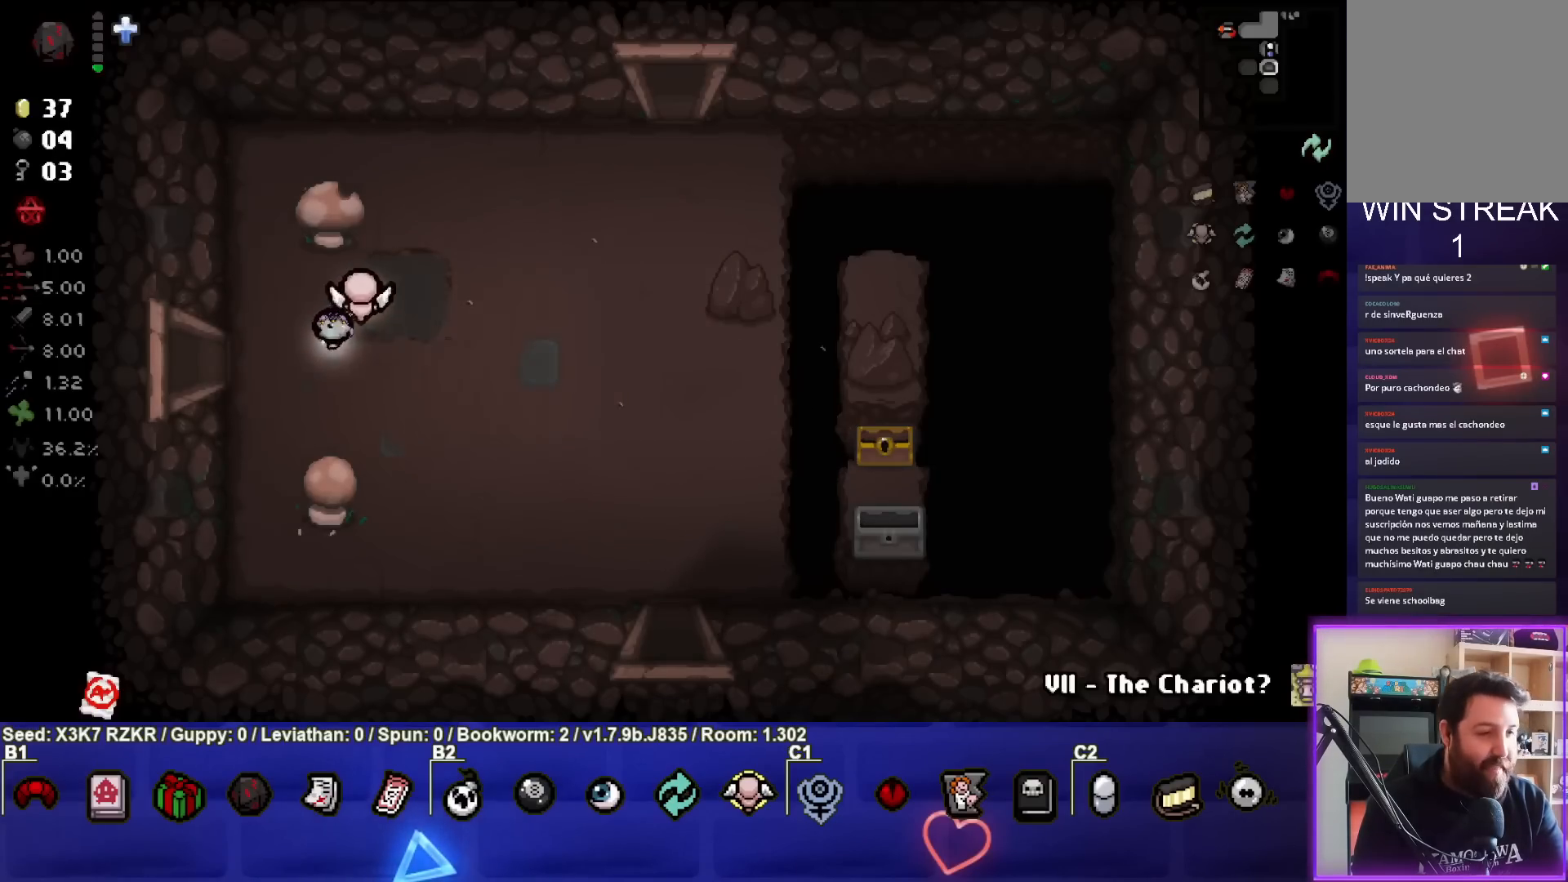
{"buttons": [], "left_stick": "center", "right_stick": "center", "events": [[500, "left_stick", "center"]]}
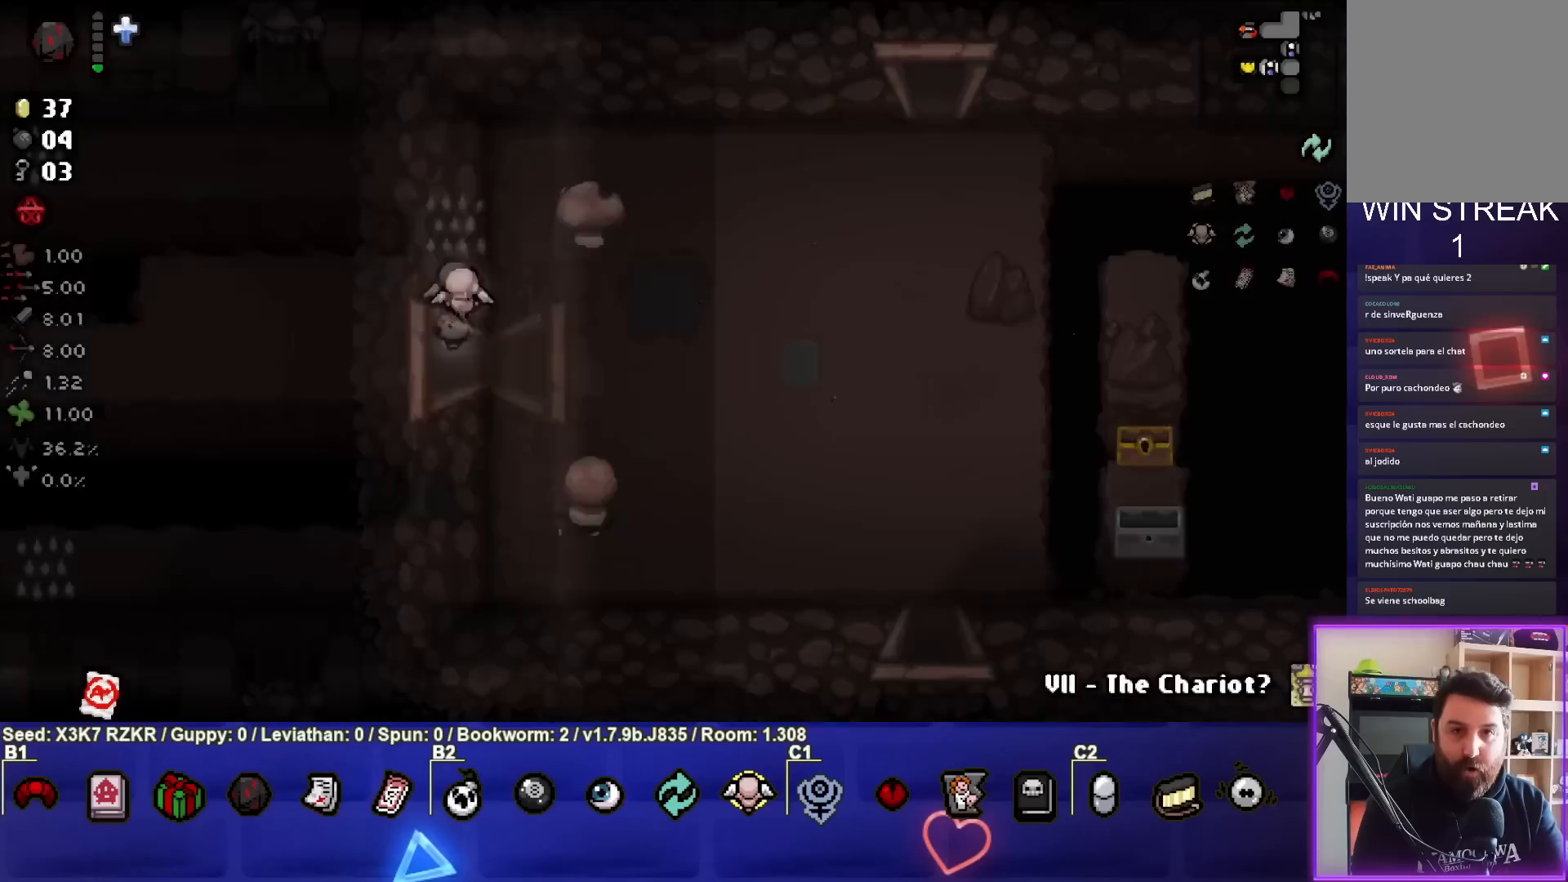
{"buttons": [], "left_stick": "center", "right_stick": "left", "events": [[50, "right_stick", "left"]]}
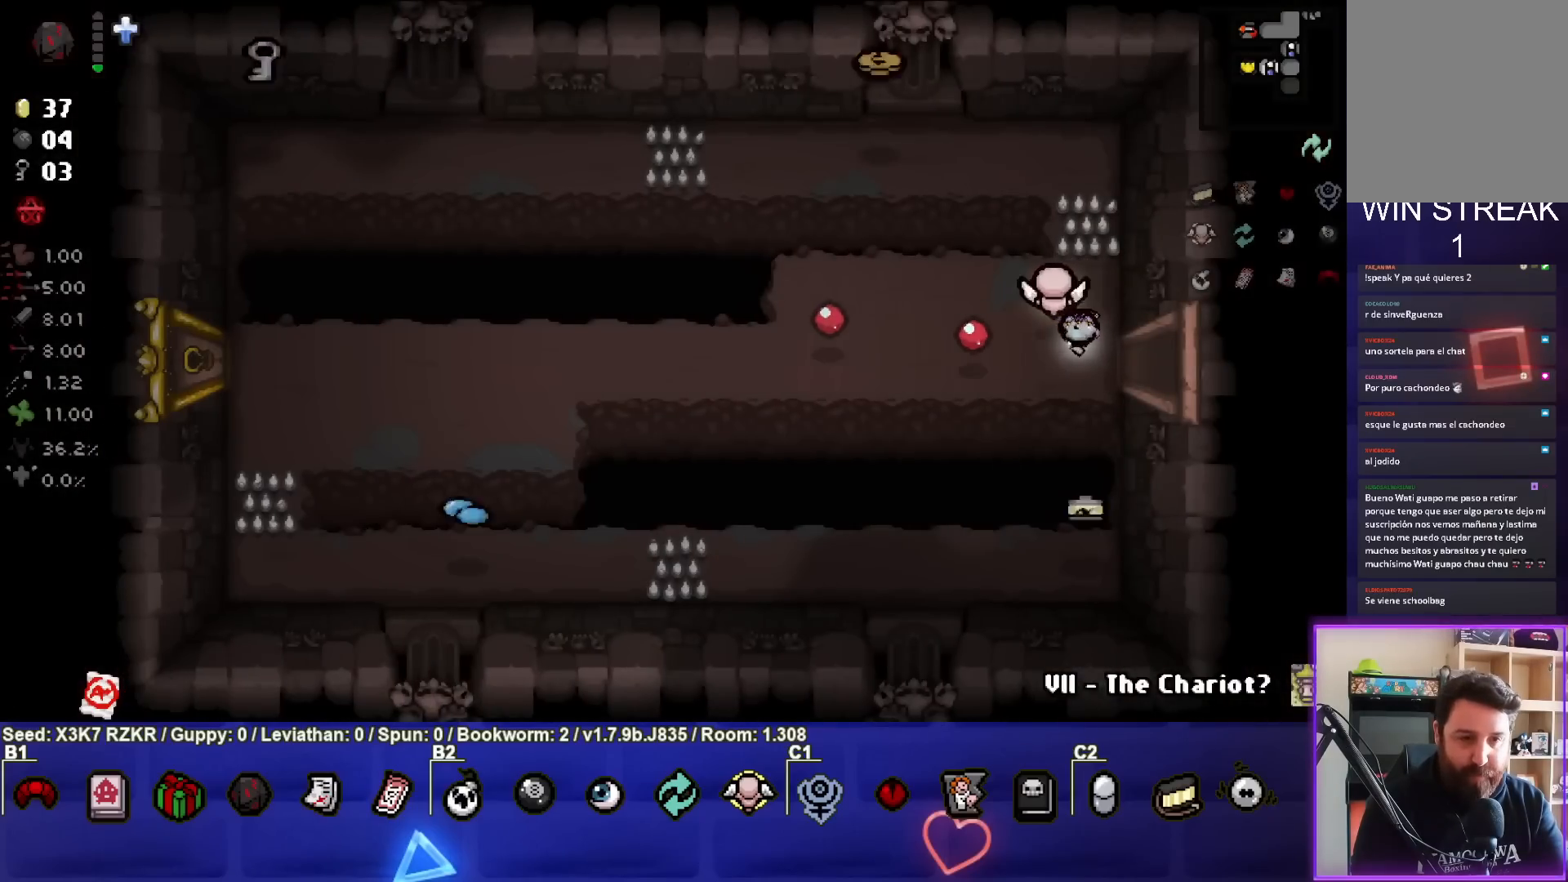
{"buttons": [], "left_stick": "up-left", "right_stick": "center", "events": [[33, "left_stick", "left"], [150, "right_stick", "center"], [333, "left_stick", "up-left"]]}